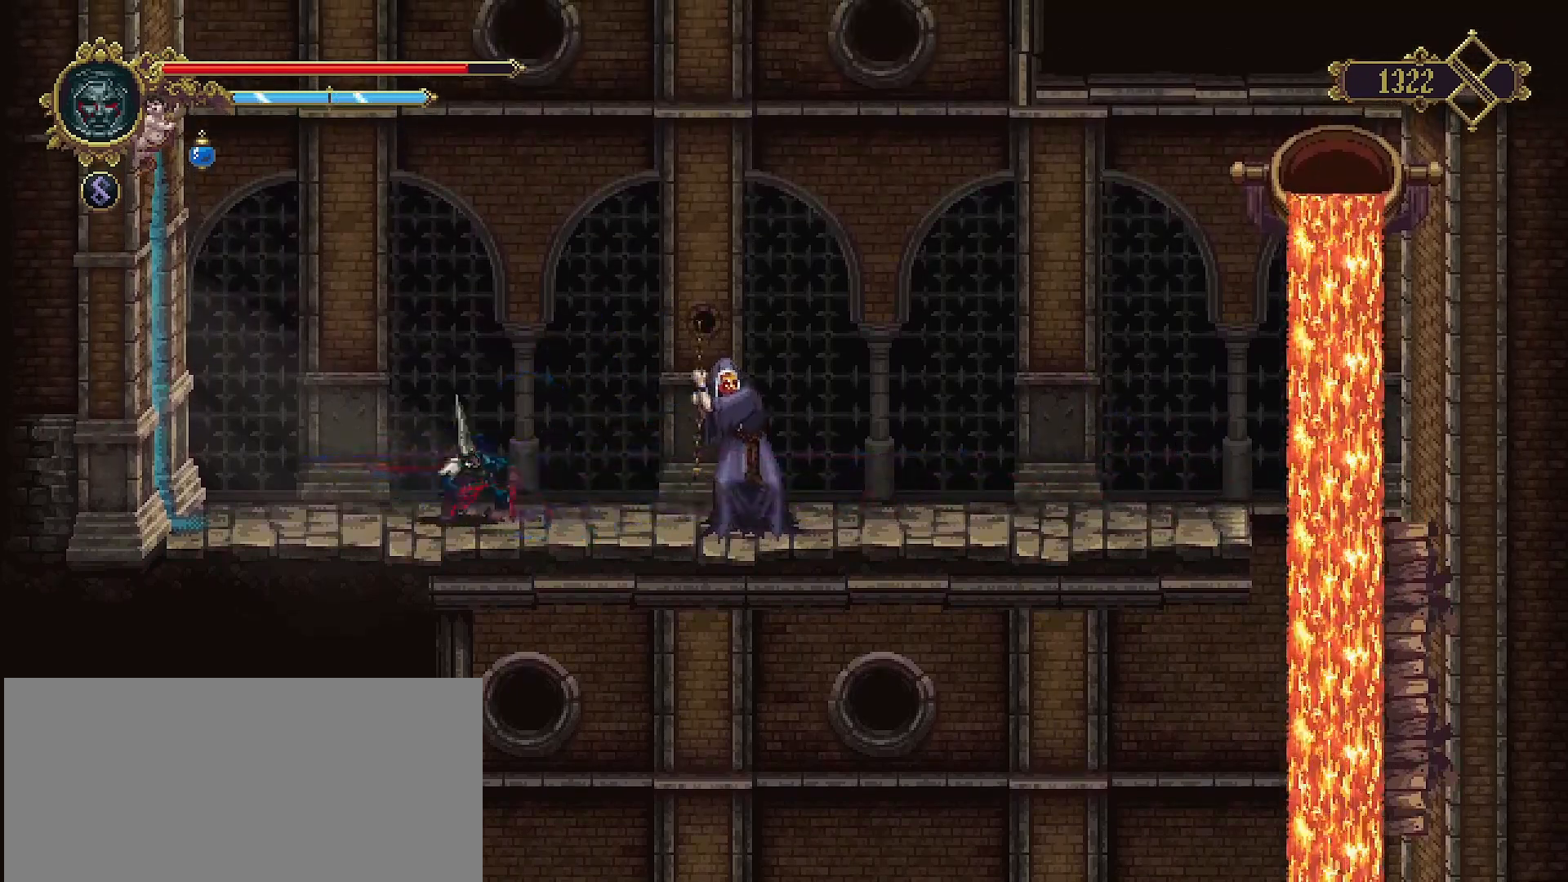
Gameplay with a controller (PlayStation layout); each line is a JSON object with the inputs held at the frame after it. "events" lists button and stick changes between this image and that frame as [ms after this image, input, new state], when the widget could be followed in between. Not read: L1.
{"buttons": ["SQUARE"], "left_stick": "right", "right_stick": "center", "events": [[500, "SQUARE", "down"]]}
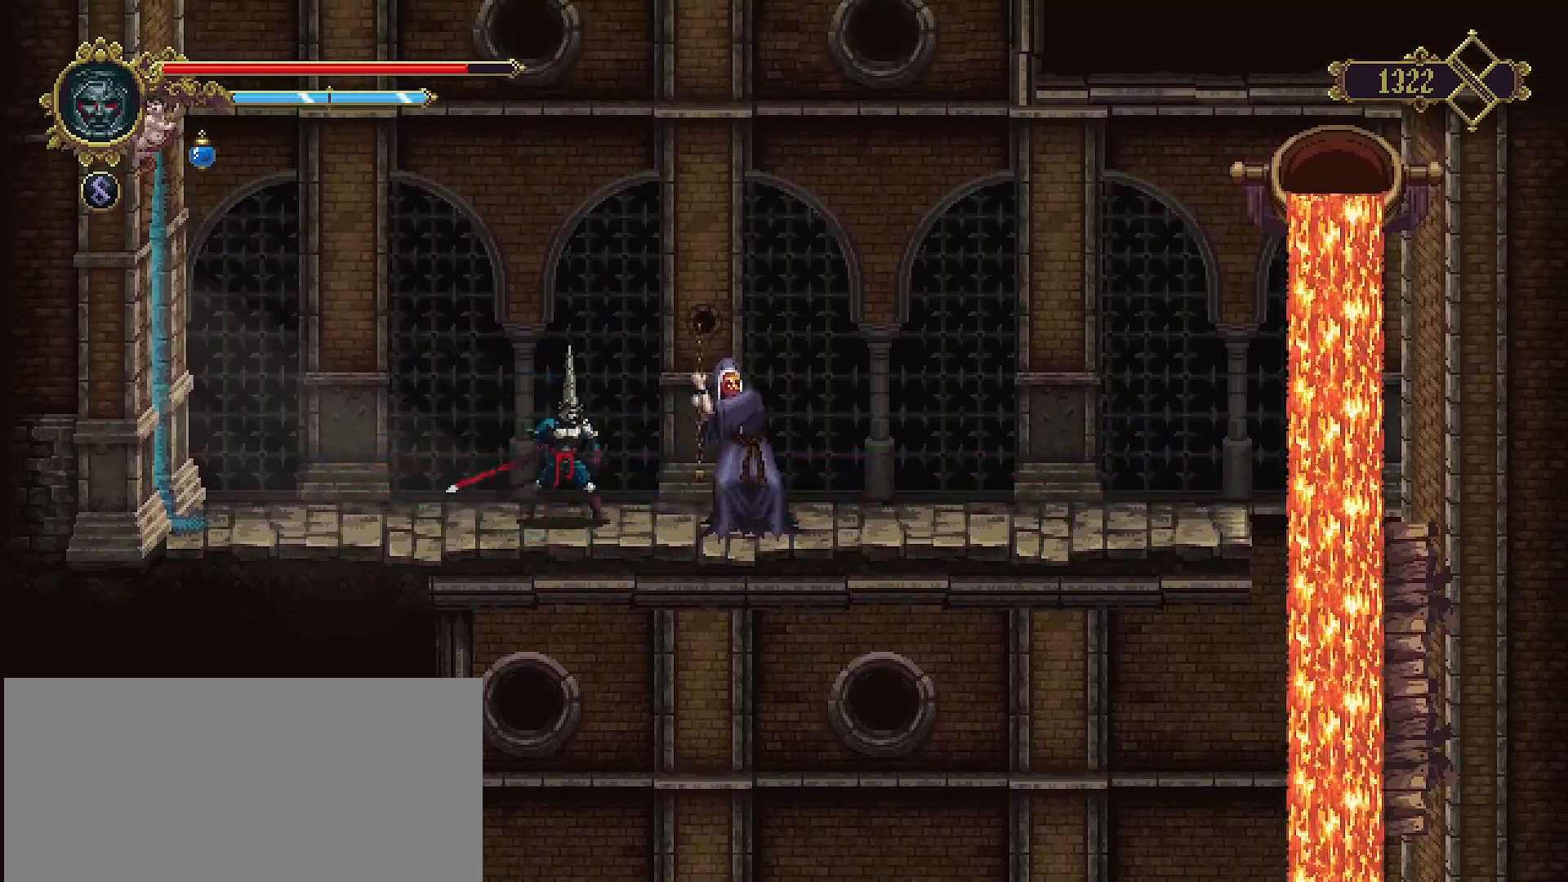
{"buttons": [], "left_stick": "center", "right_stick": "center", "events": [[67, "SQUARE", "up"], [133, "left_stick", "center"], [167, "SQUARE", "down"], [233, "SQUARE", "up"], [300, "SQUARE", "down"], [400, "SQUARE", "up"], [433, "SQUARE", "down"], [500, "SQUARE", "up"]]}
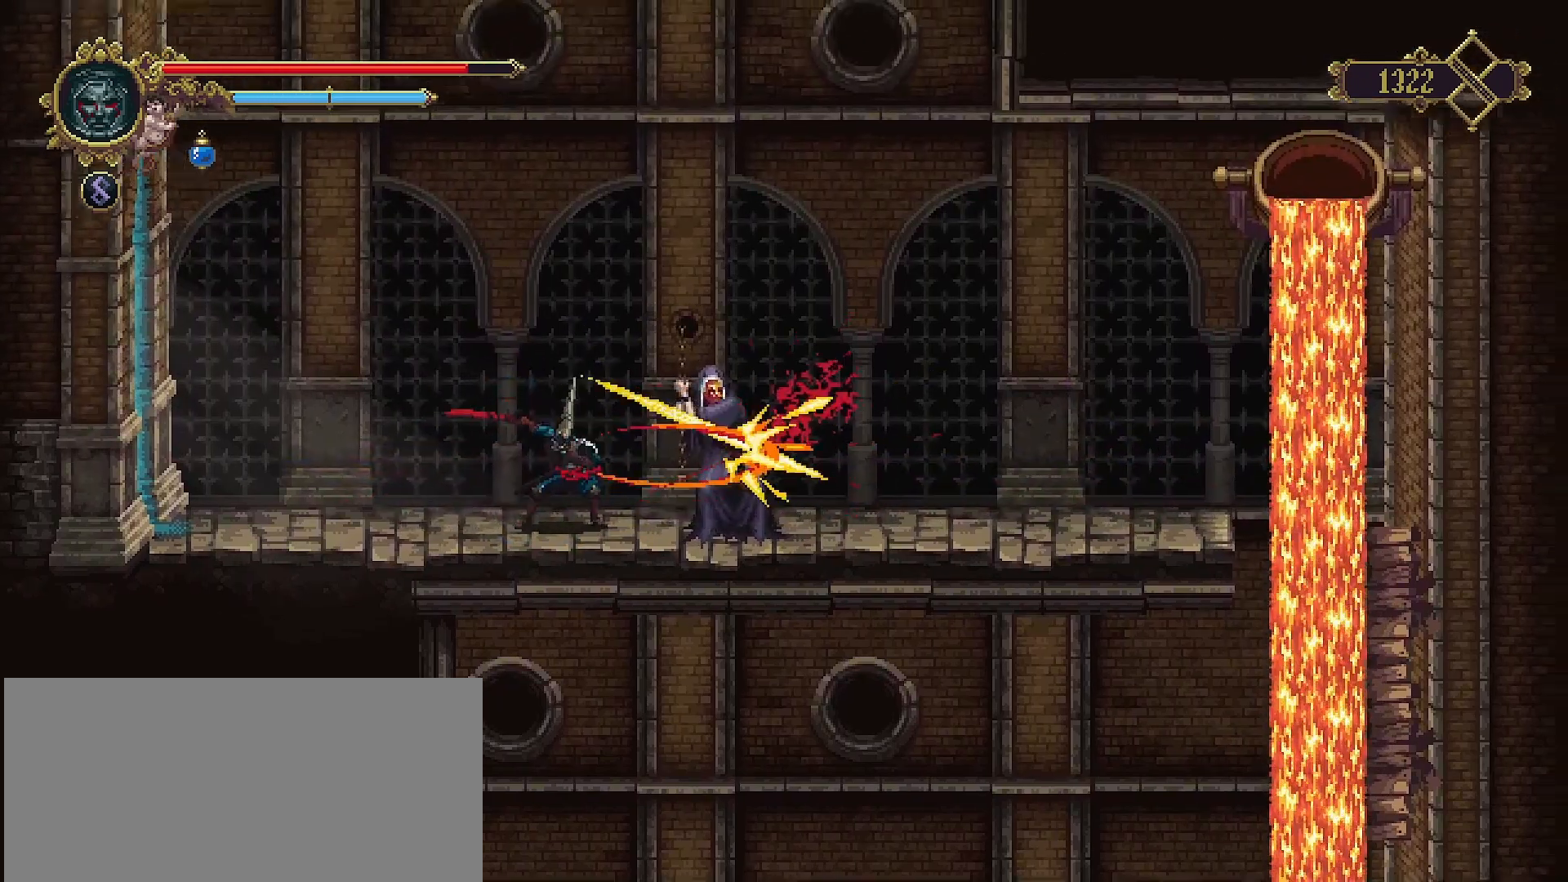
{"buttons": [], "left_stick": "center", "right_stick": "center", "events": [[67, "SQUARE", "down"], [167, "SQUARE", "up"], [233, "SQUARE", "down"], [300, "SQUARE", "up"], [367, "SQUARE", "down"], [467, "SQUARE", "up"]]}
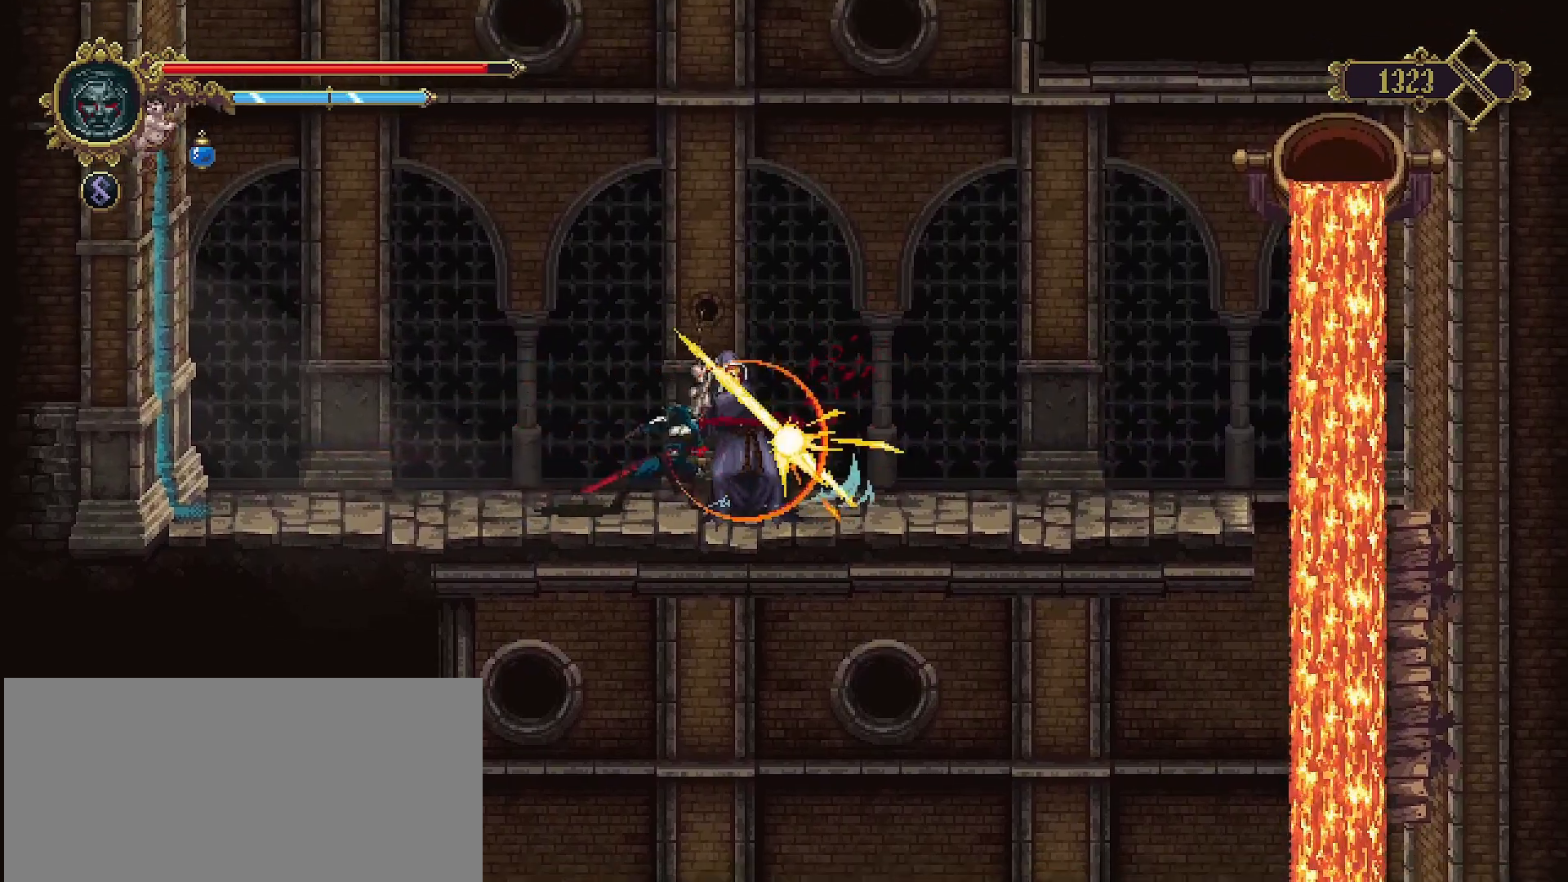
{"buttons": [], "left_stick": "center", "right_stick": "center", "events": [[33, "SQUARE", "down"], [100, "SQUARE", "up"], [167, "SQUARE", "down"], [200, "SQUARE", "up"], [333, "SQUARE", "down"], [433, "SQUARE", "up"]]}
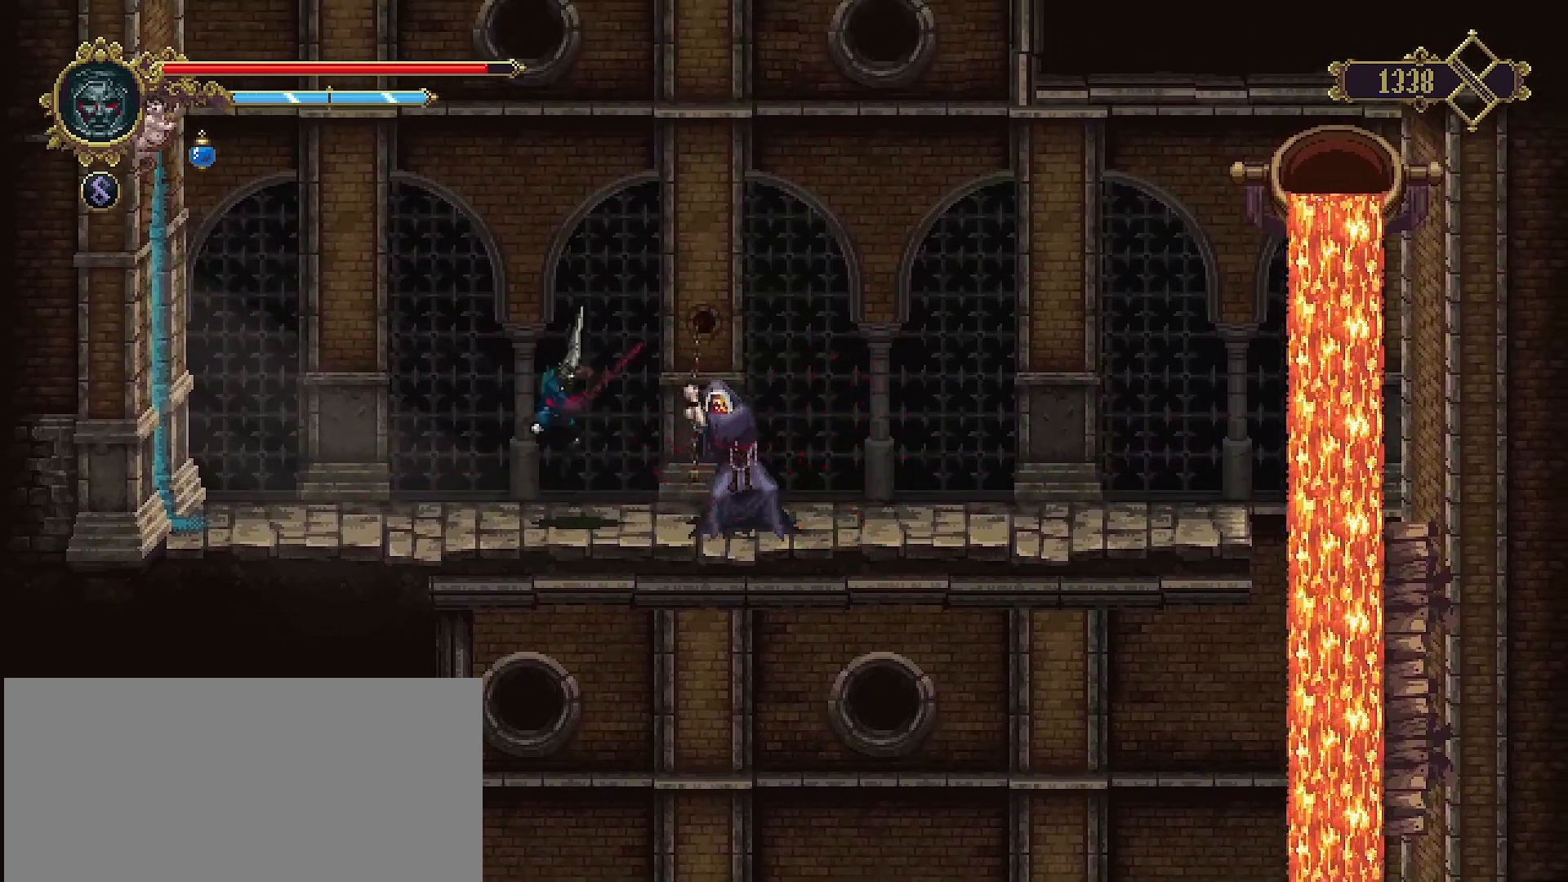
{"buttons": ["R2"], "left_stick": "left", "right_stick": "center", "events": [[267, "left_stick", "left"], [367, "R2", "down"]]}
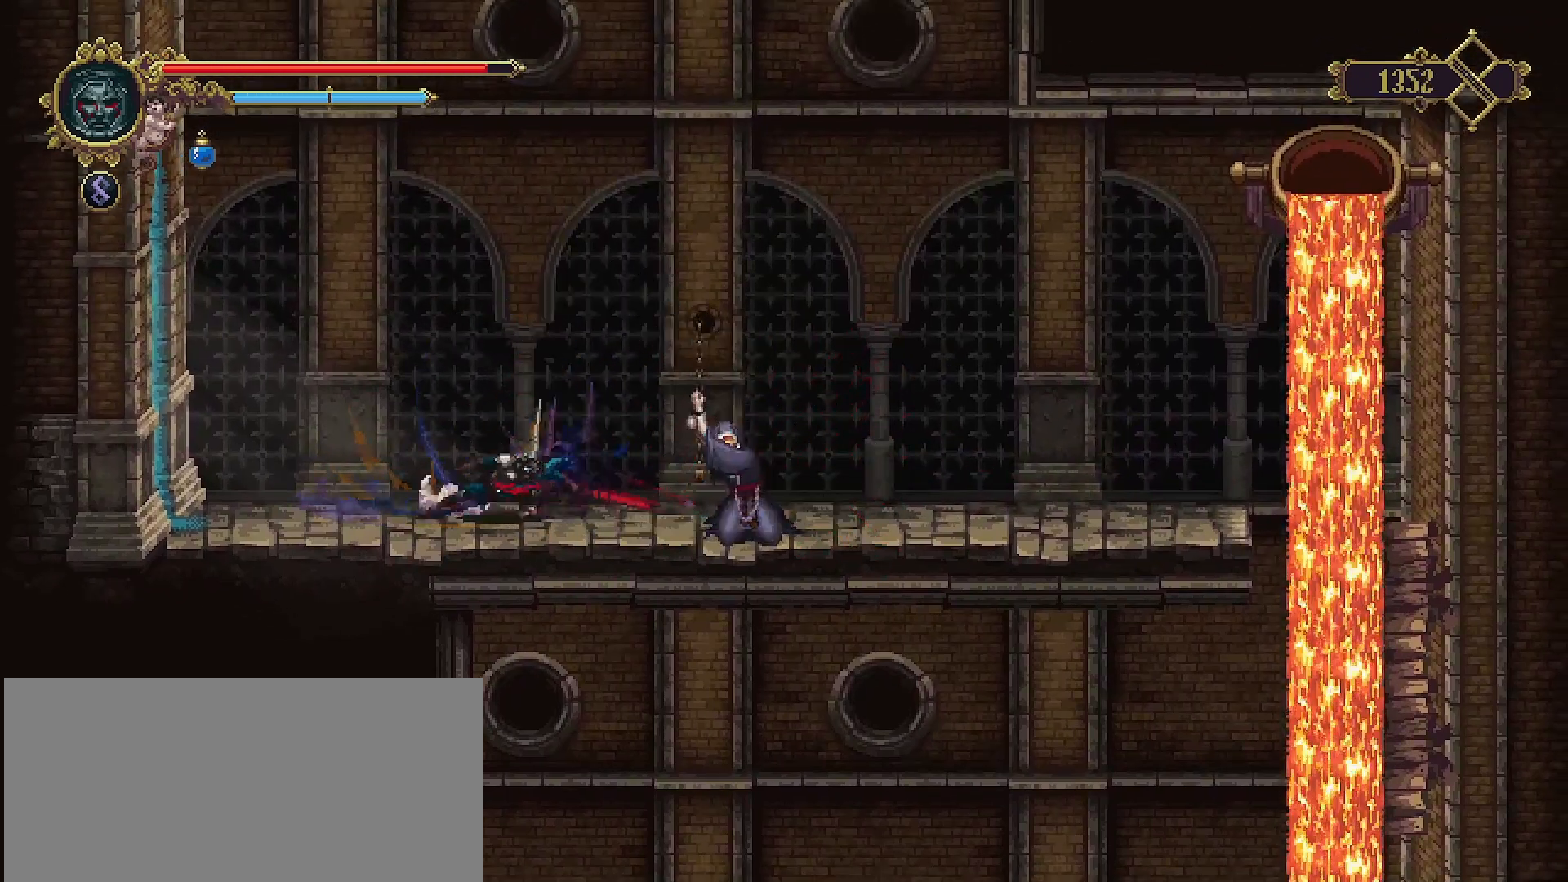
{"buttons": [], "left_stick": "right", "right_stick": "center", "events": [[67, "R2", "up"], [233, "left_stick", "right"]]}
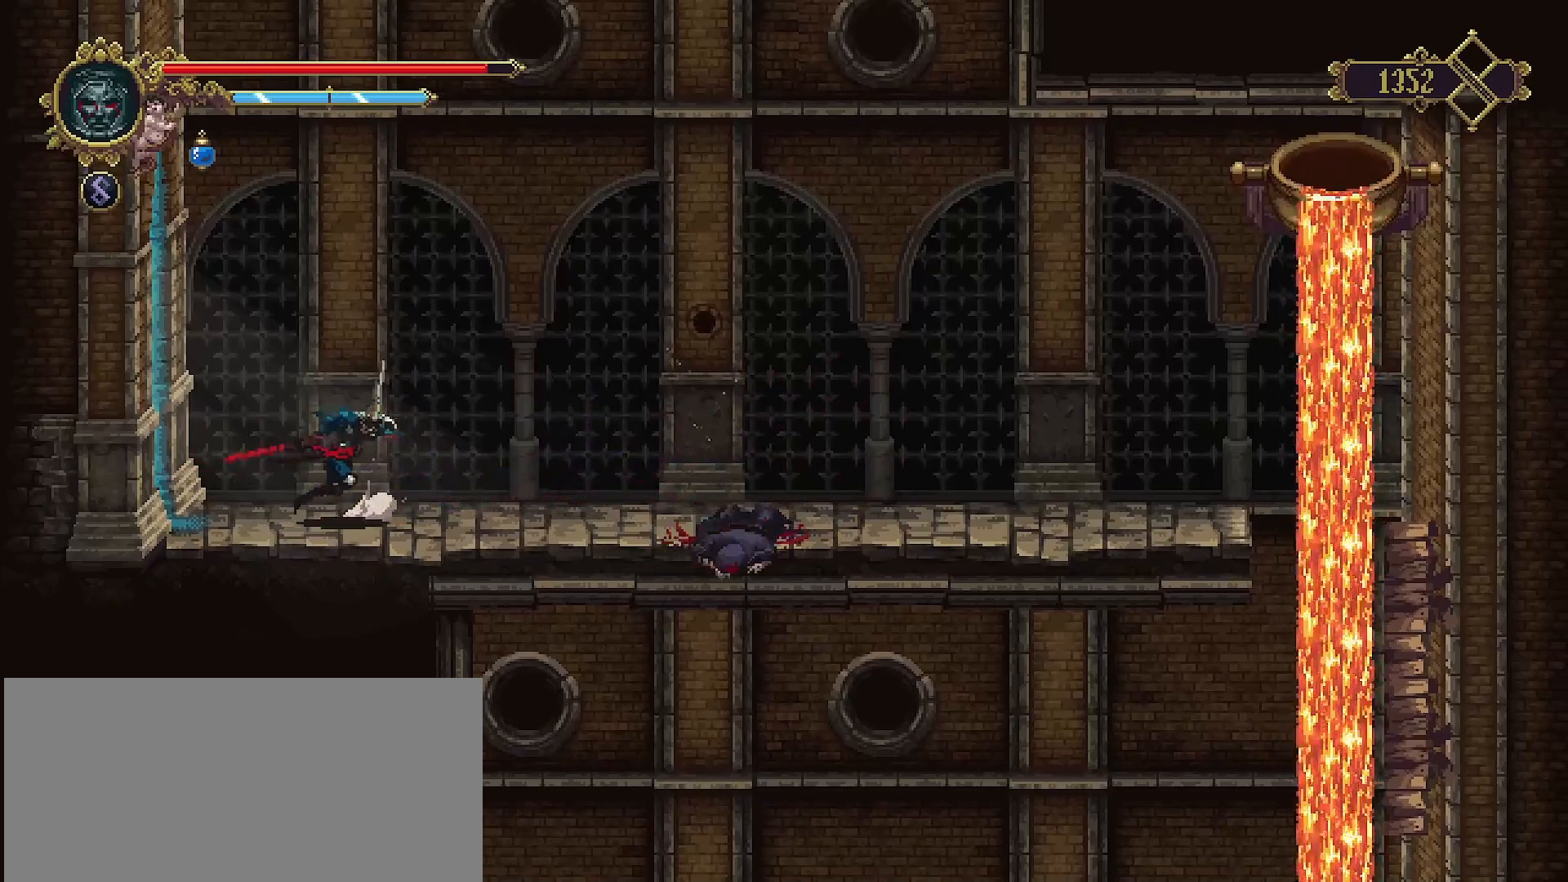
{"buttons": ["CROSS"], "left_stick": "up", "right_stick": "center", "events": [[100, "left_stick", "left"], [233, "left_stick", "center"], [267, "CROSS", "down"], [333, "left_stick", "up"]]}
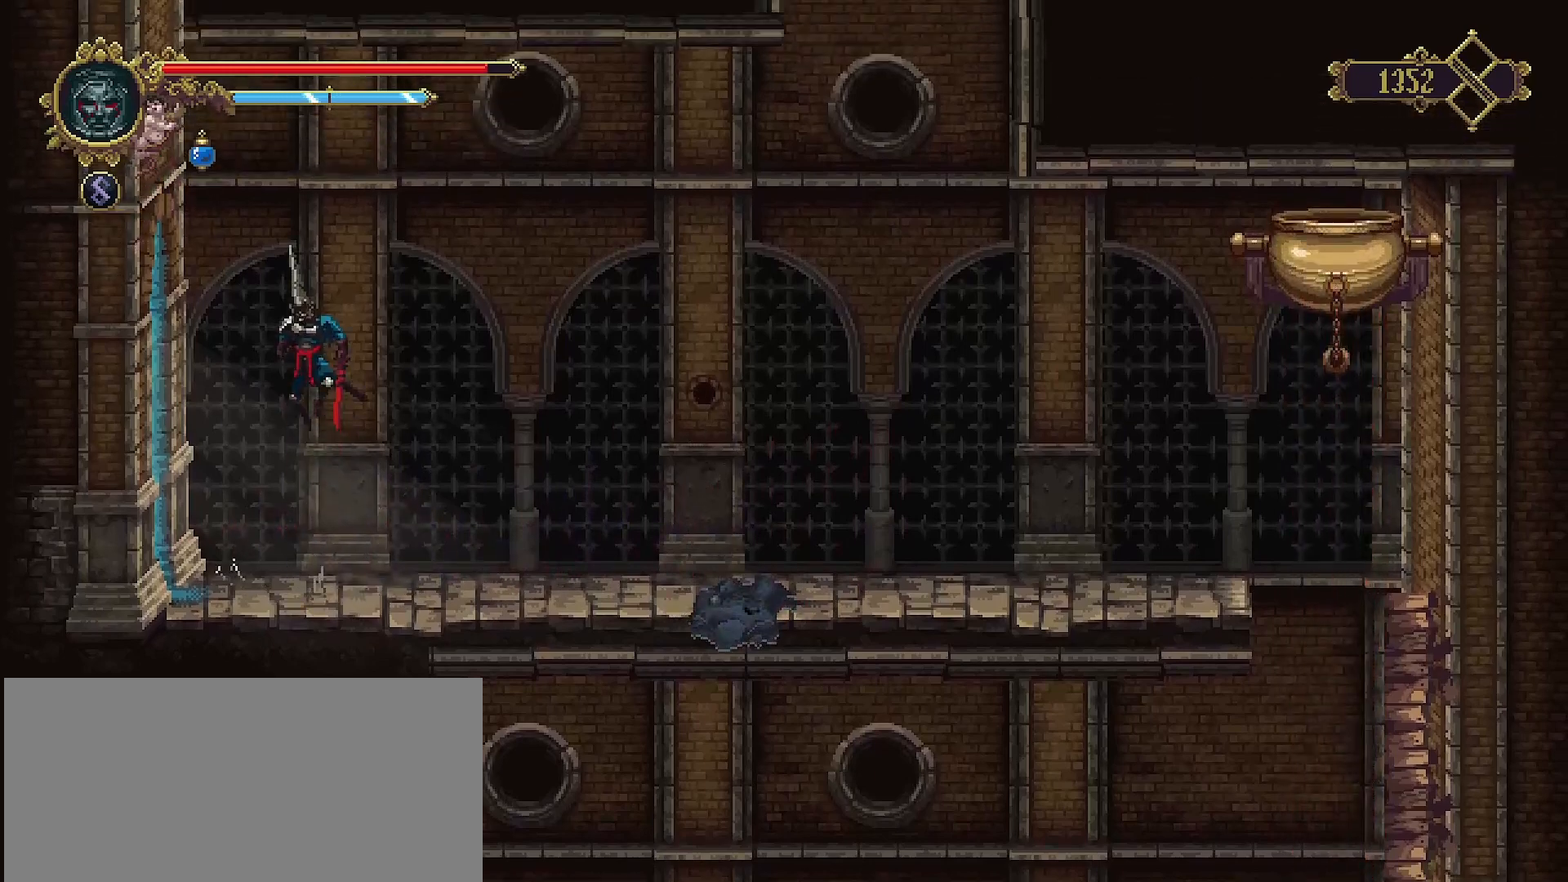
{"buttons": [], "left_stick": "up-left", "right_stick": "center", "events": [[300, "left_stick", "up-left"], [333, "CROSS", "up"]]}
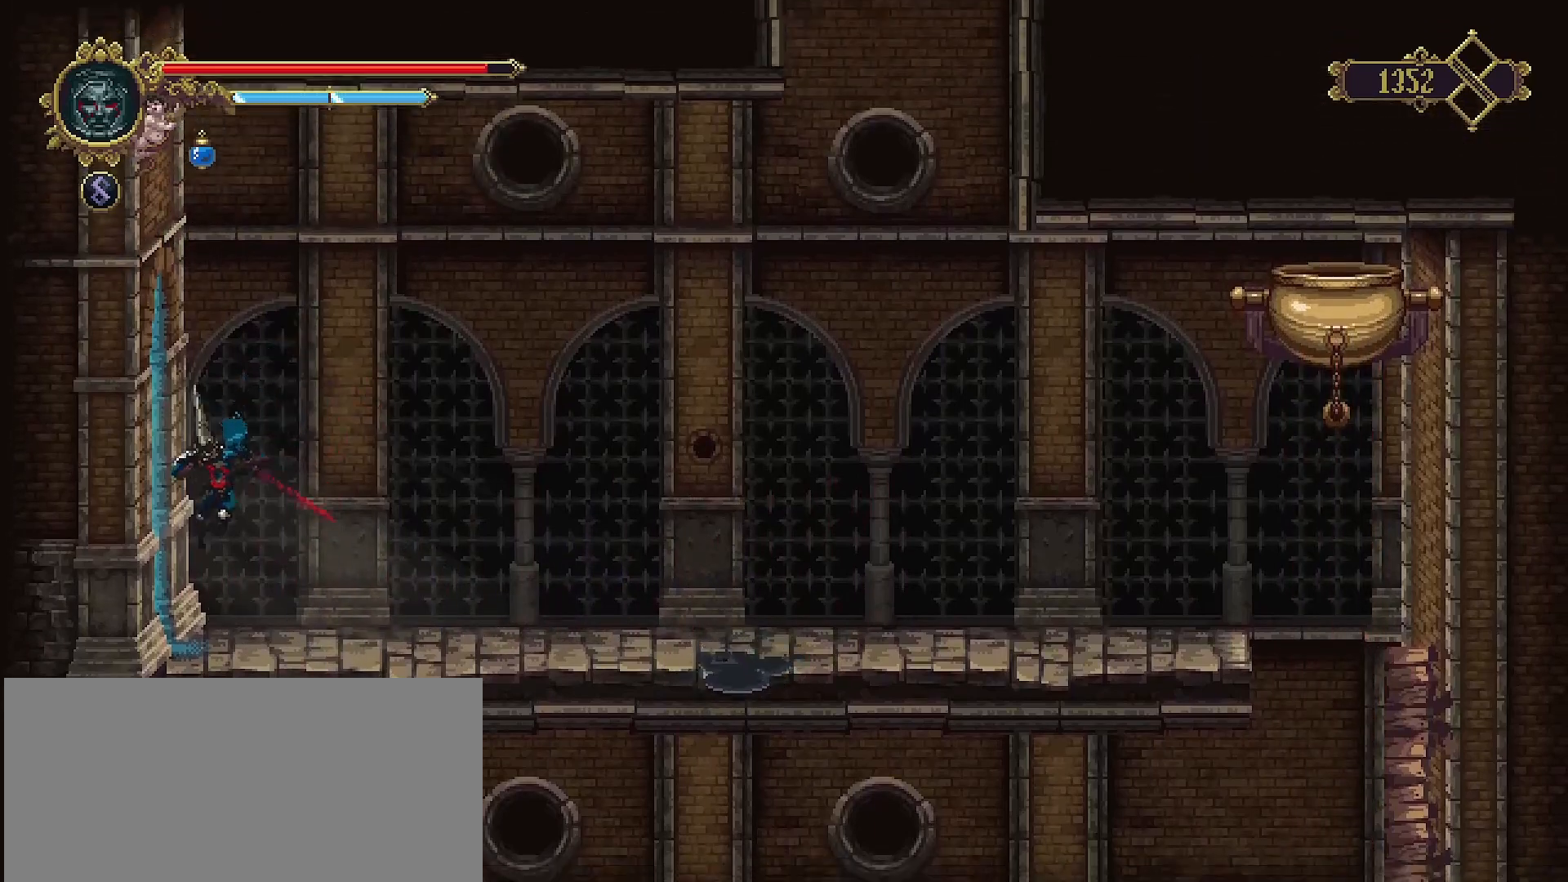
{"buttons": [], "left_stick": "left", "right_stick": "center", "events": [[67, "left_stick", "right"], [233, "left_stick", "center"], [367, "left_stick", "left"]]}
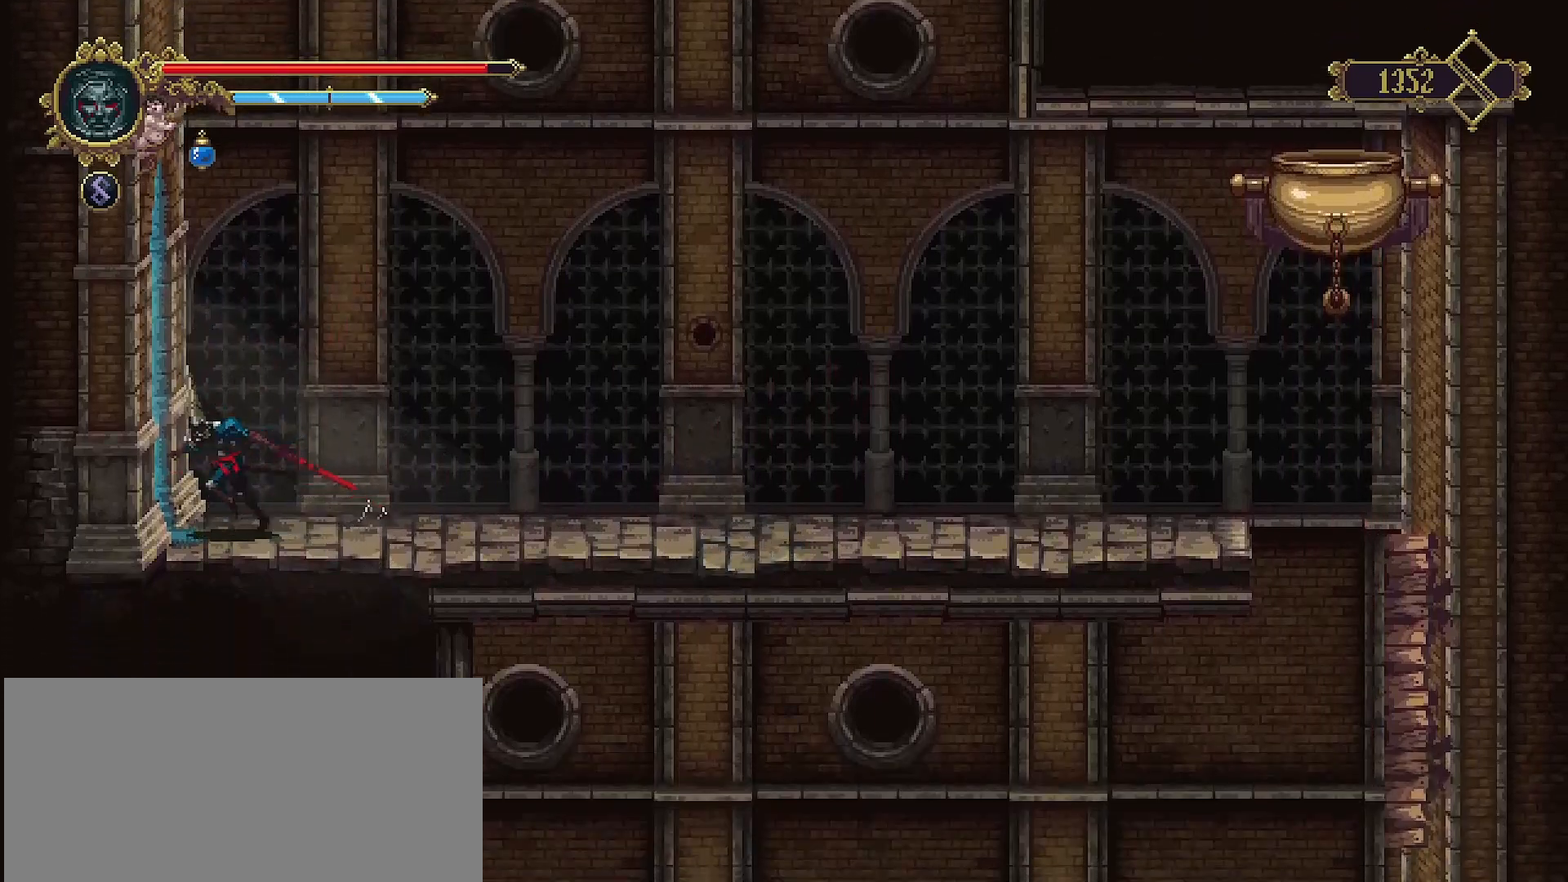
{"buttons": [], "left_stick": "left", "right_stick": "center", "events": []}
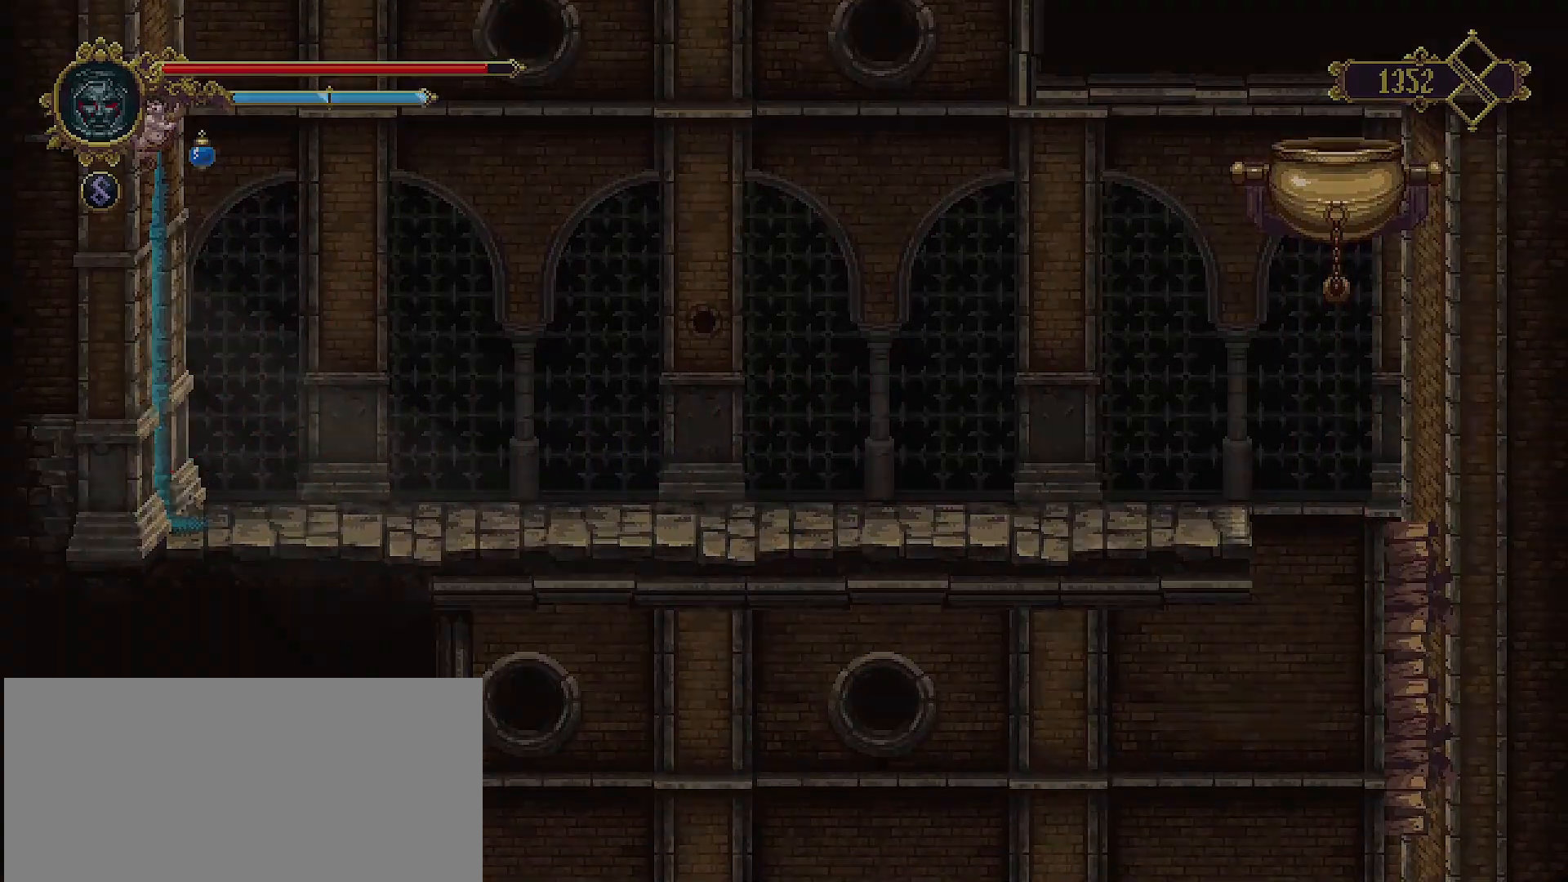
{"buttons": [], "left_stick": "center", "right_stick": "center", "events": [[467, "left_stick", "center"]]}
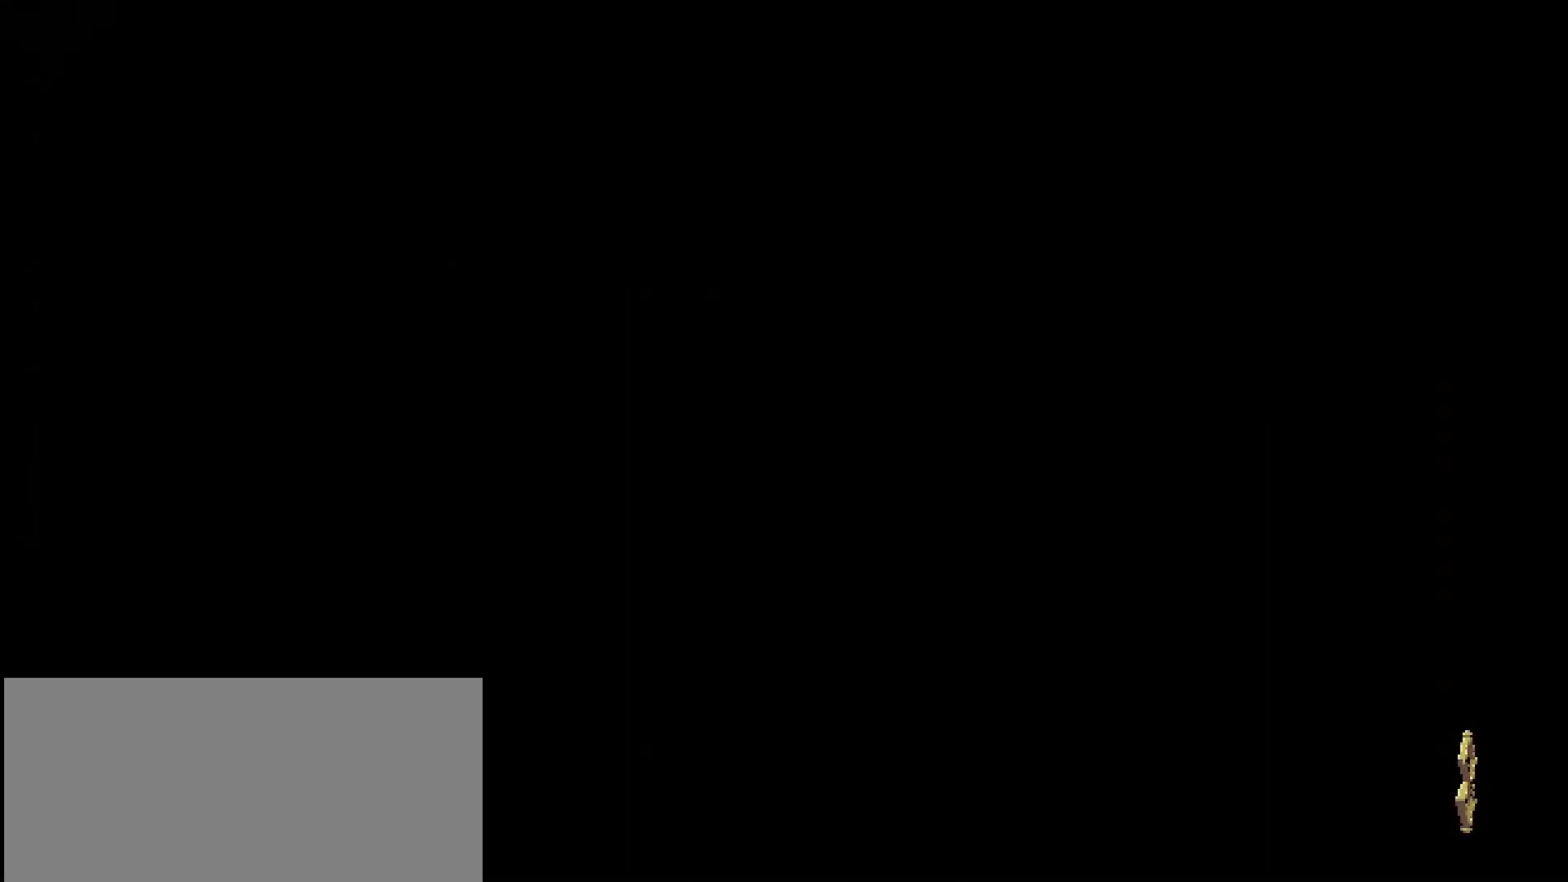
{"buttons": [], "left_stick": "center", "right_stick": "center", "events": []}
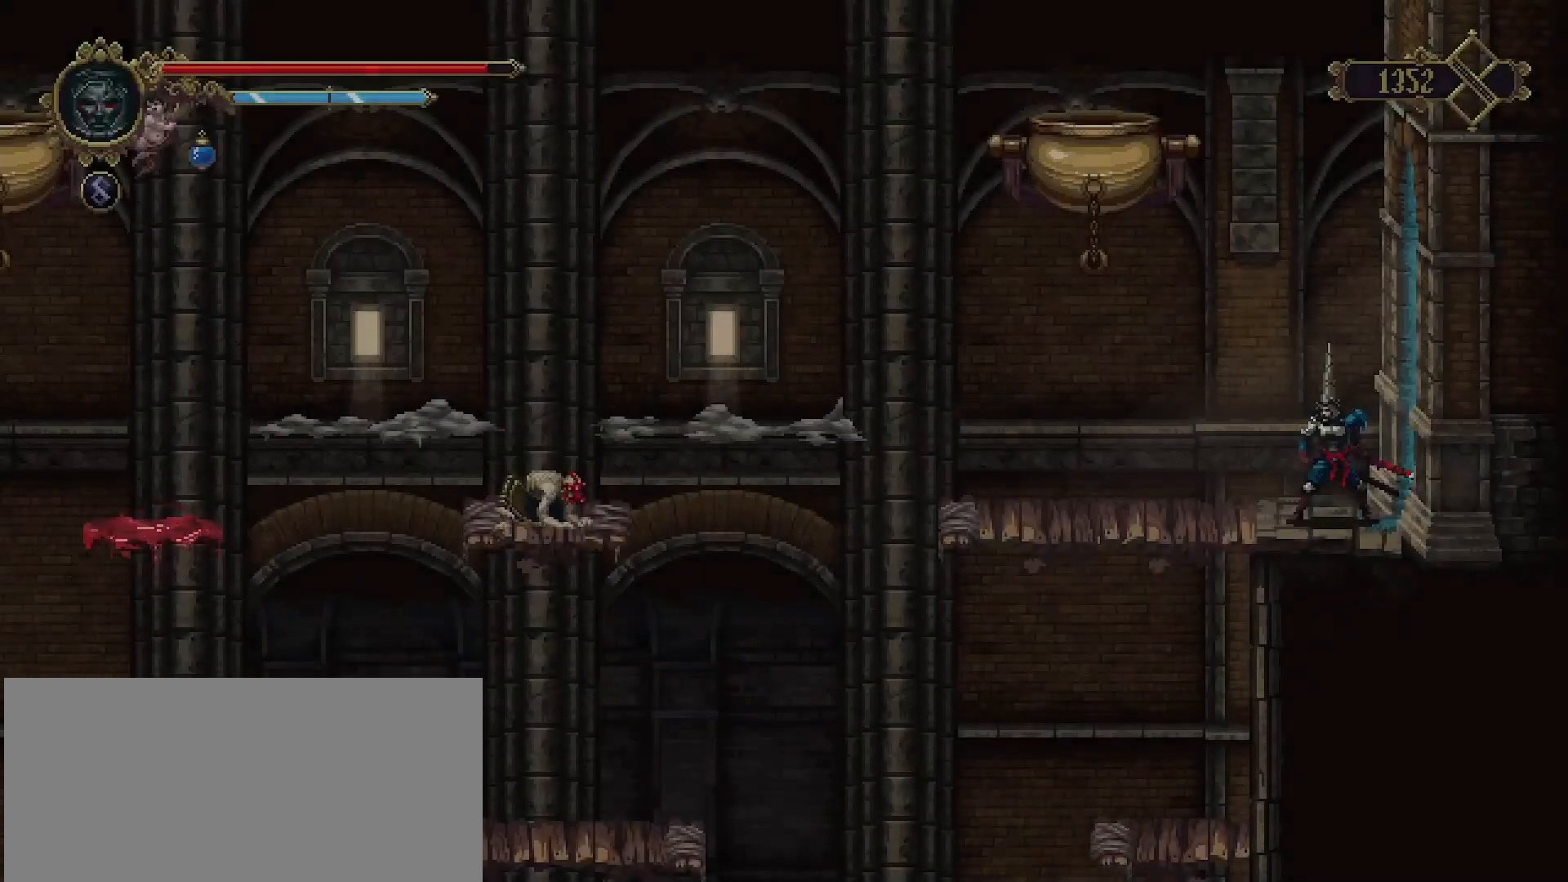
{"buttons": [], "left_stick": "left", "right_stick": "center", "events": [[500, "left_stick", "left"]]}
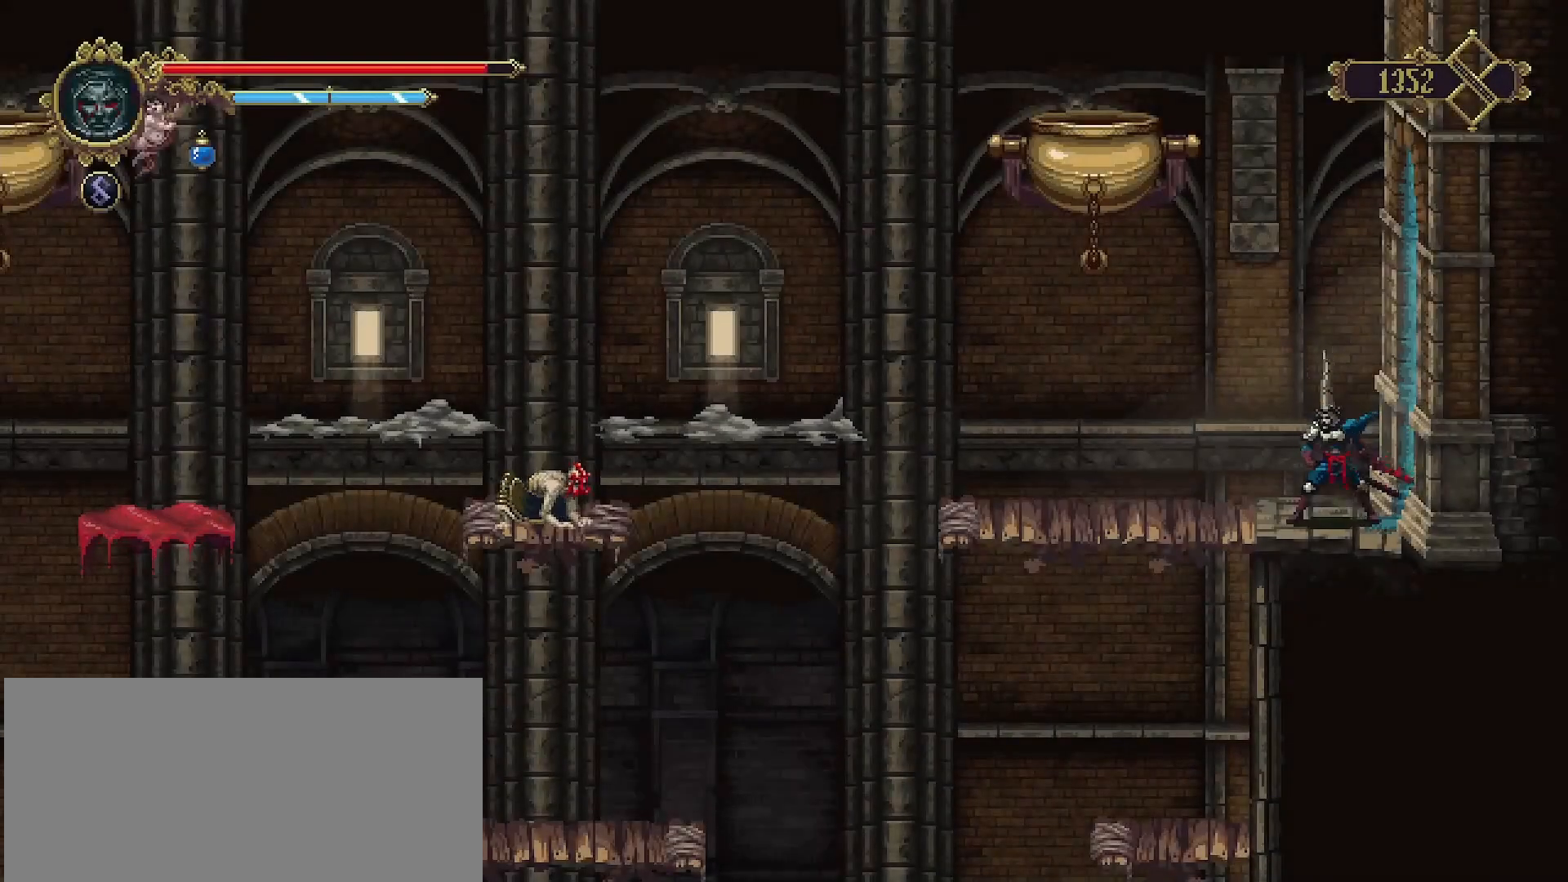
{"buttons": [], "left_stick": "left", "right_stick": "center", "events": []}
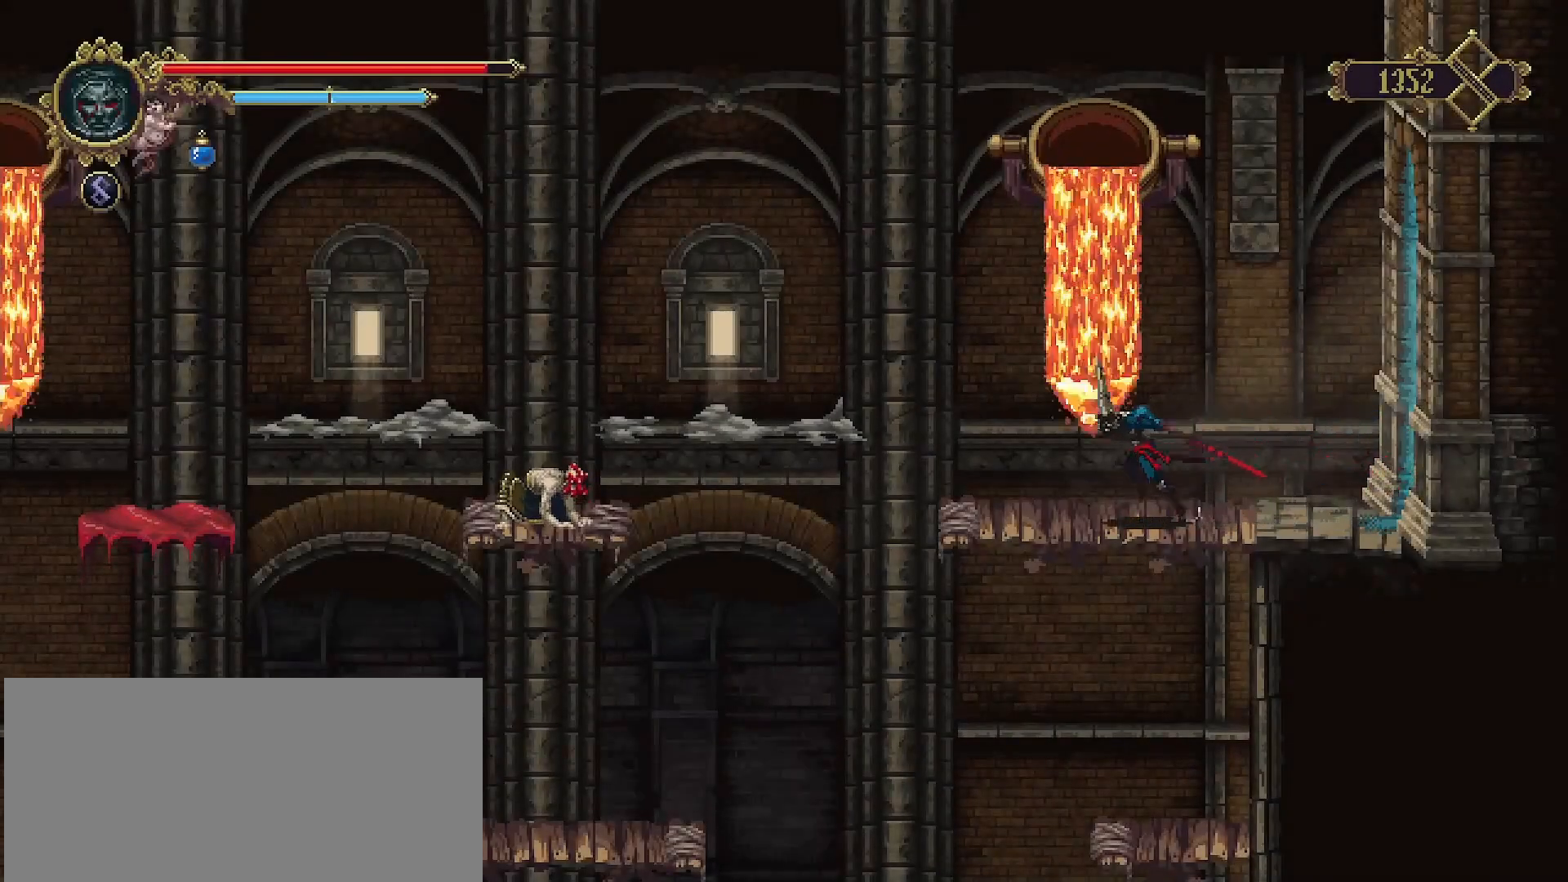
{"buttons": [], "left_stick": "center", "right_stick": "center", "events": [[300, "left_stick", "right"], [367, "left_stick", "center"]]}
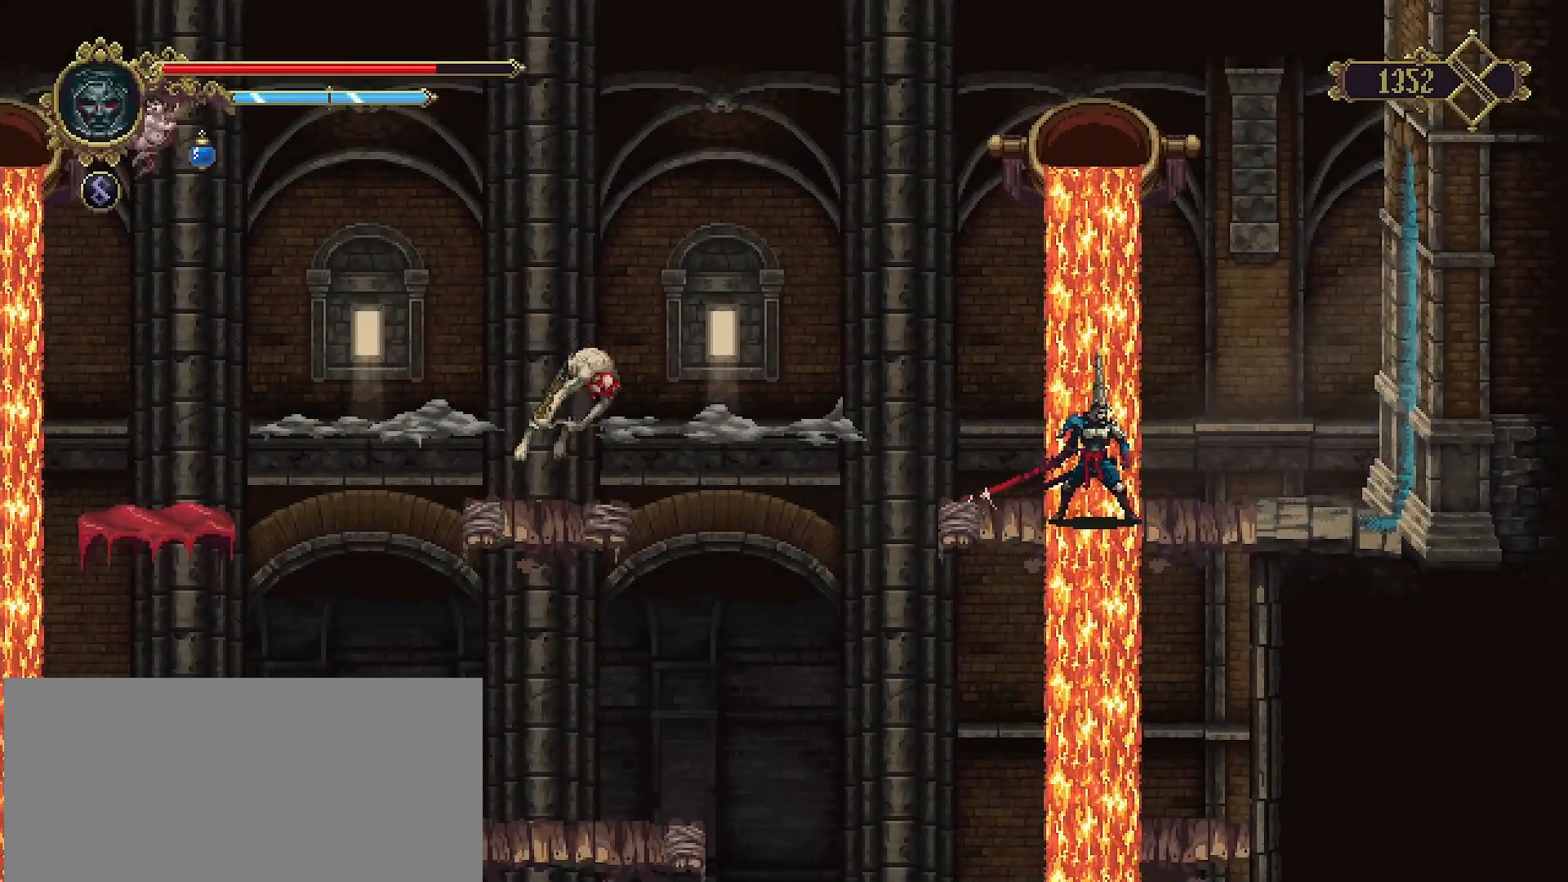
{"buttons": [], "left_stick": "center", "right_stick": "center", "events": [[300, "left_stick", "left"], [400, "left_stick", "center"]]}
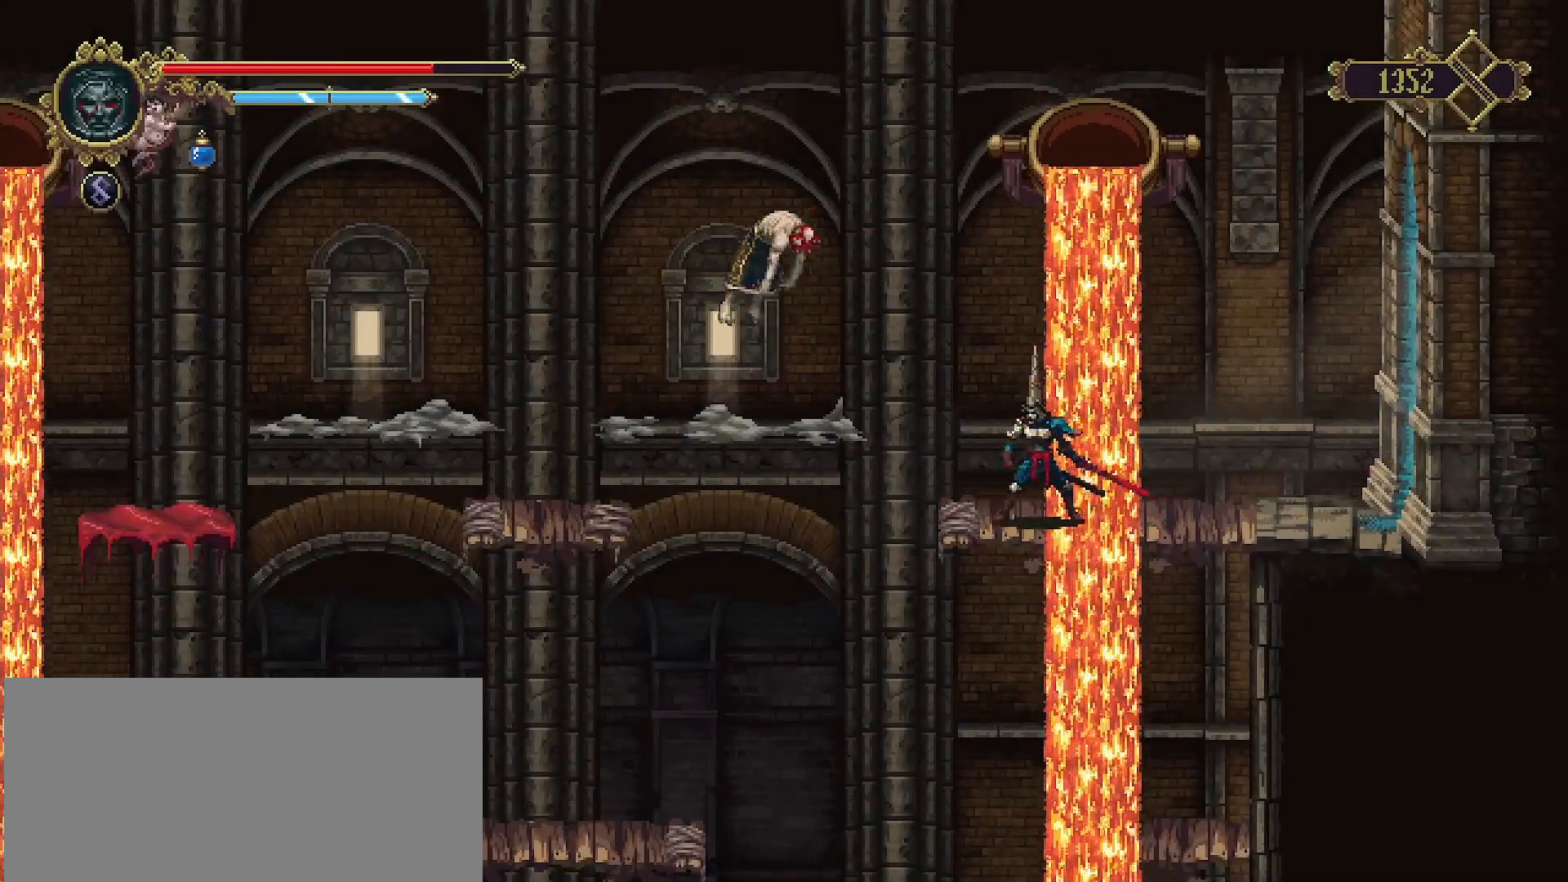
{"buttons": ["CROSS"], "left_stick": "center", "right_stick": "center", "events": [[167, "CROSS", "down"]]}
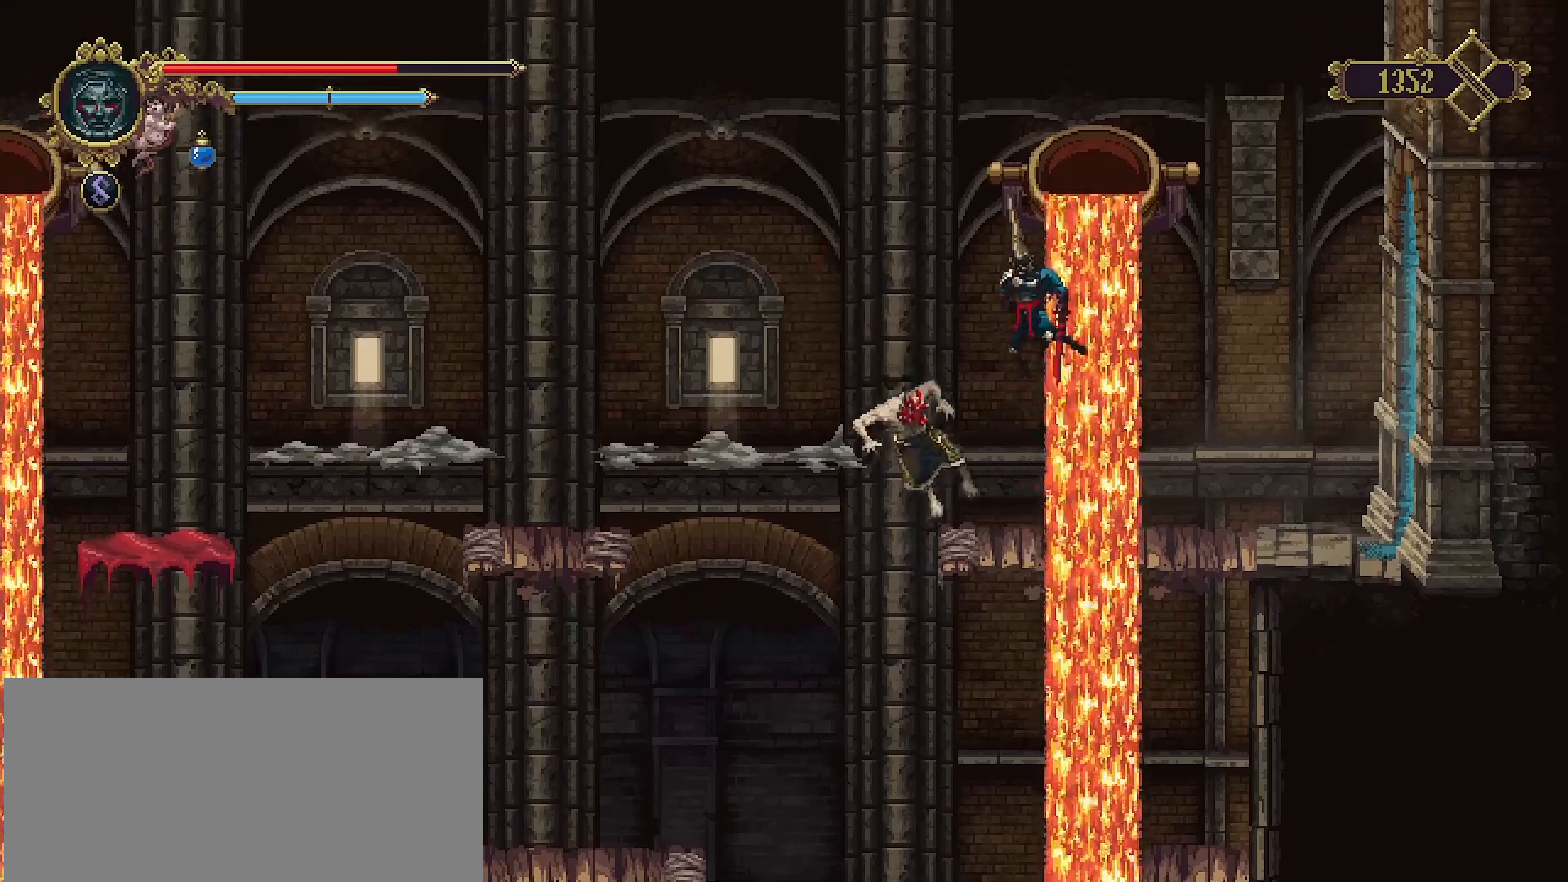
{"buttons": [], "left_stick": "center", "right_stick": "center", "events": [[167, "left_stick", "left"], [233, "CROSS", "up"], [267, "left_stick", "center"]]}
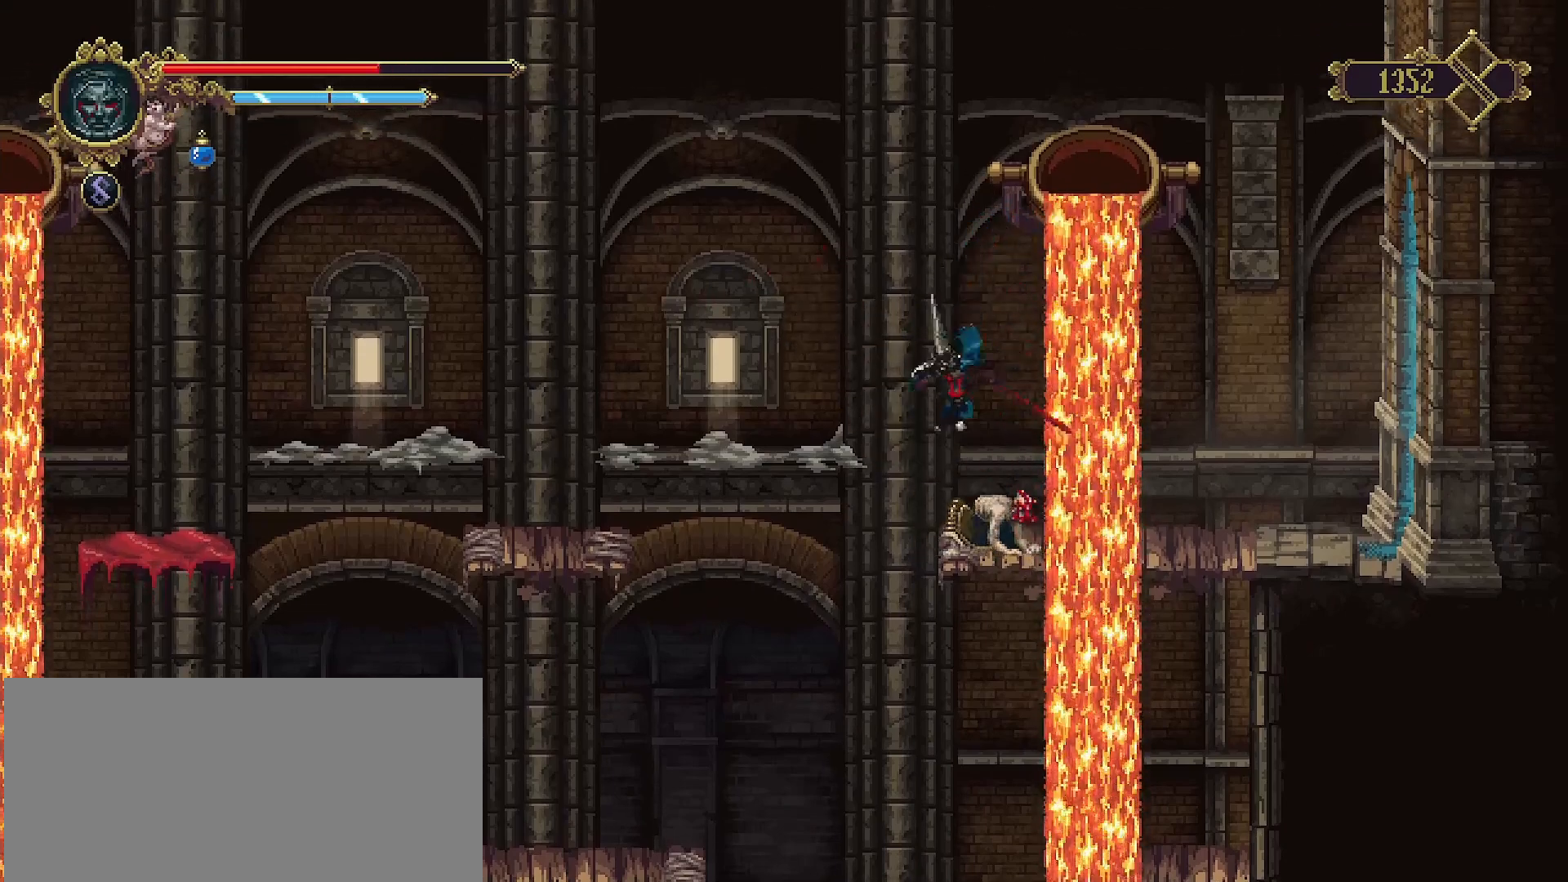
{"buttons": [], "left_stick": "center", "right_stick": "center", "events": []}
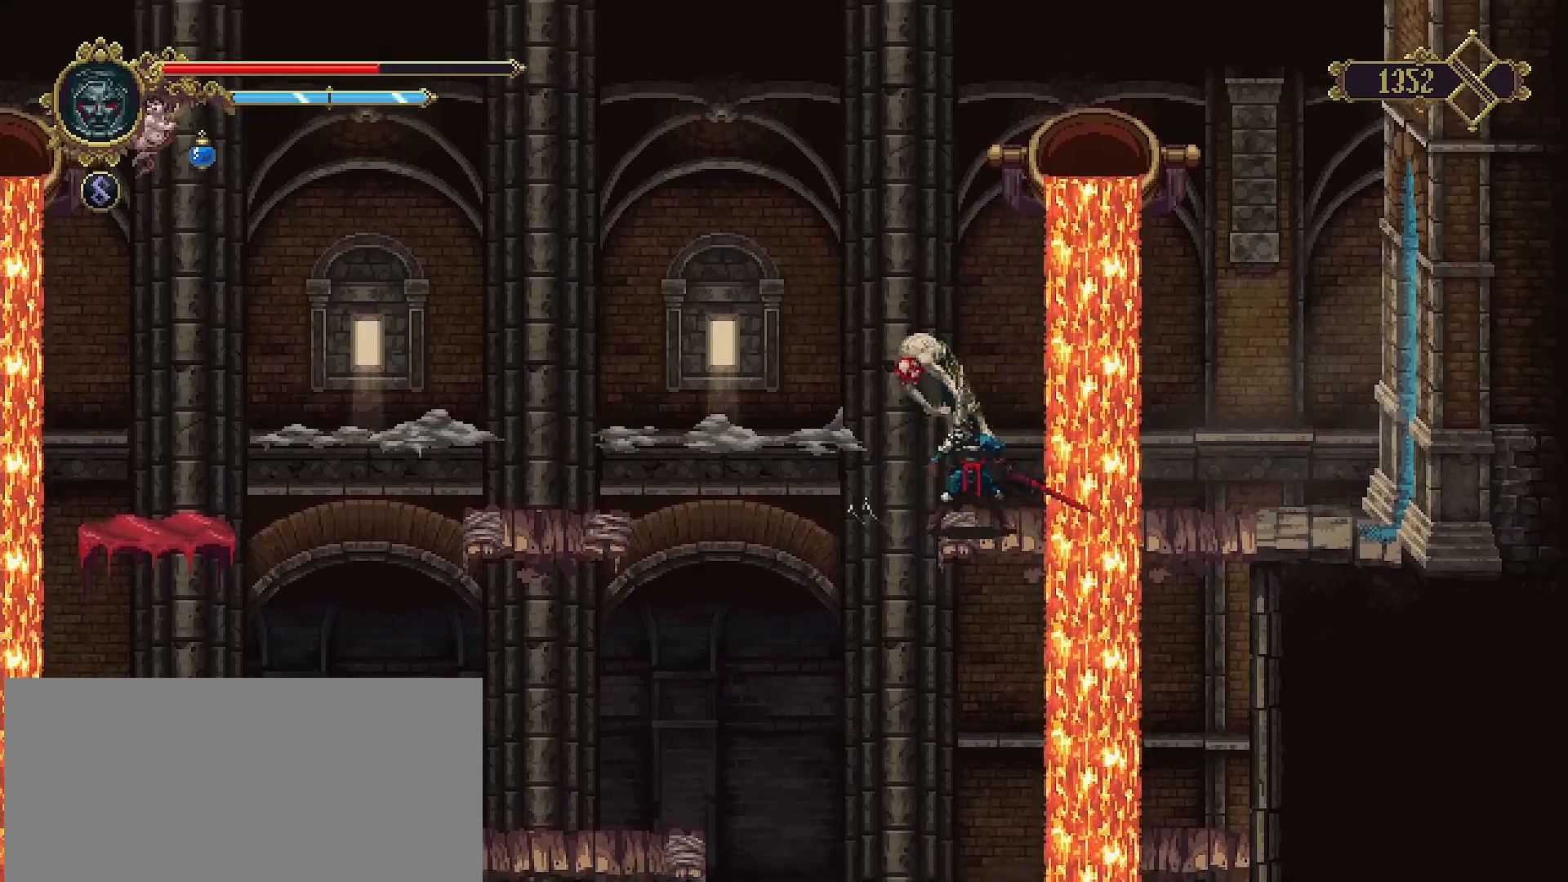
{"buttons": ["SQUARE"], "left_stick": "center", "right_stick": "center", "events": [[233, "SQUARE", "down"], [367, "SQUARE", "up"], [500, "SQUARE", "down"]]}
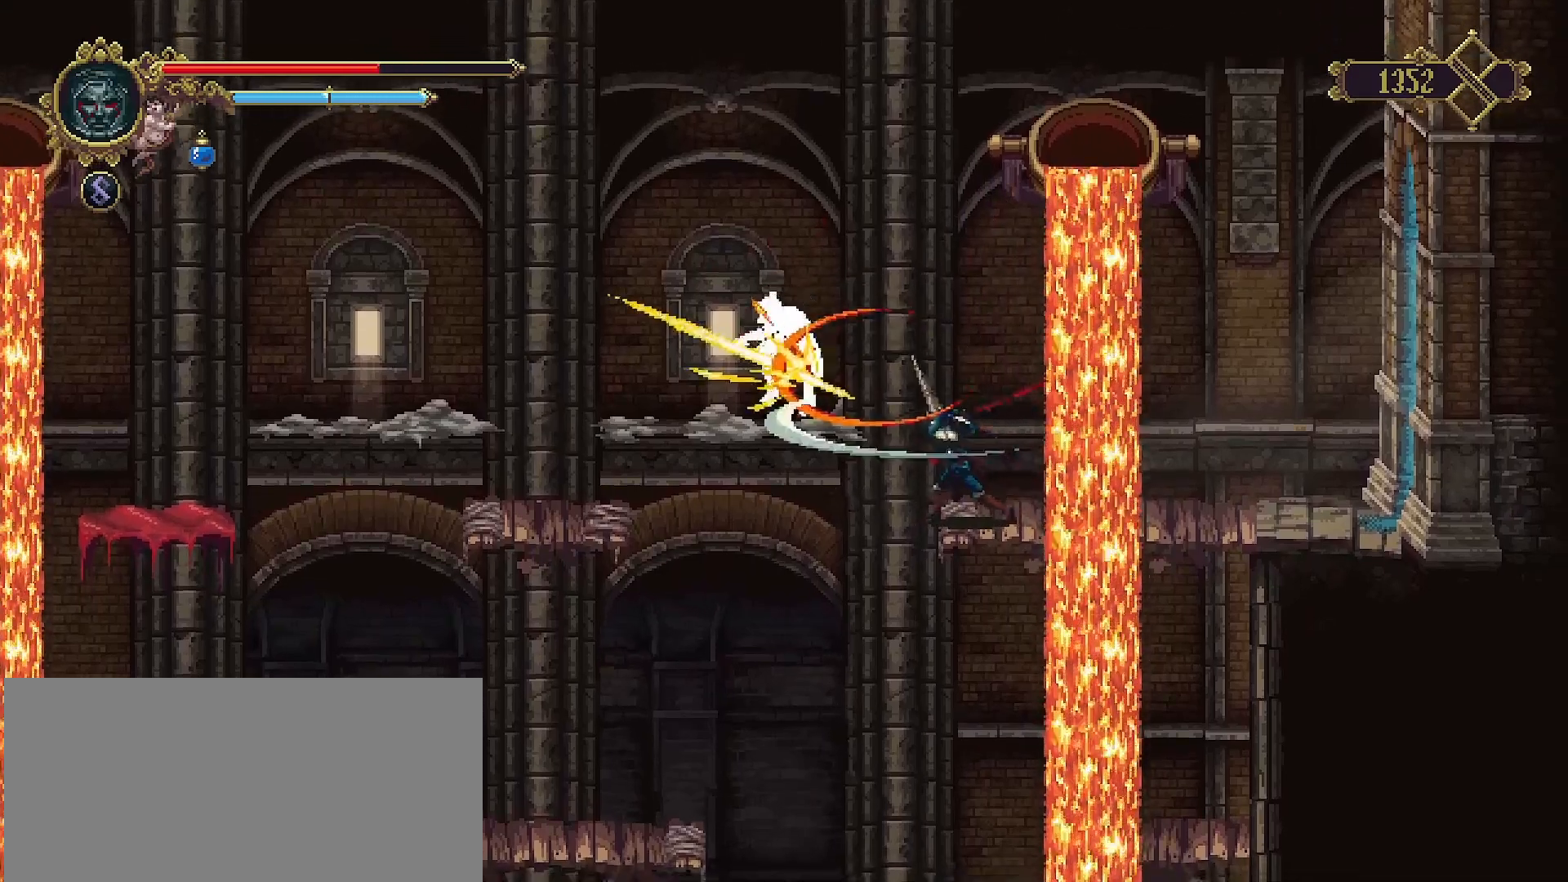
{"buttons": [], "left_stick": "center", "right_stick": "center", "events": [[67, "SQUARE", "up"], [133, "SQUARE", "down"], [233, "SQUARE", "up"], [267, "SQUARE", "down"], [400, "SQUARE", "up"]]}
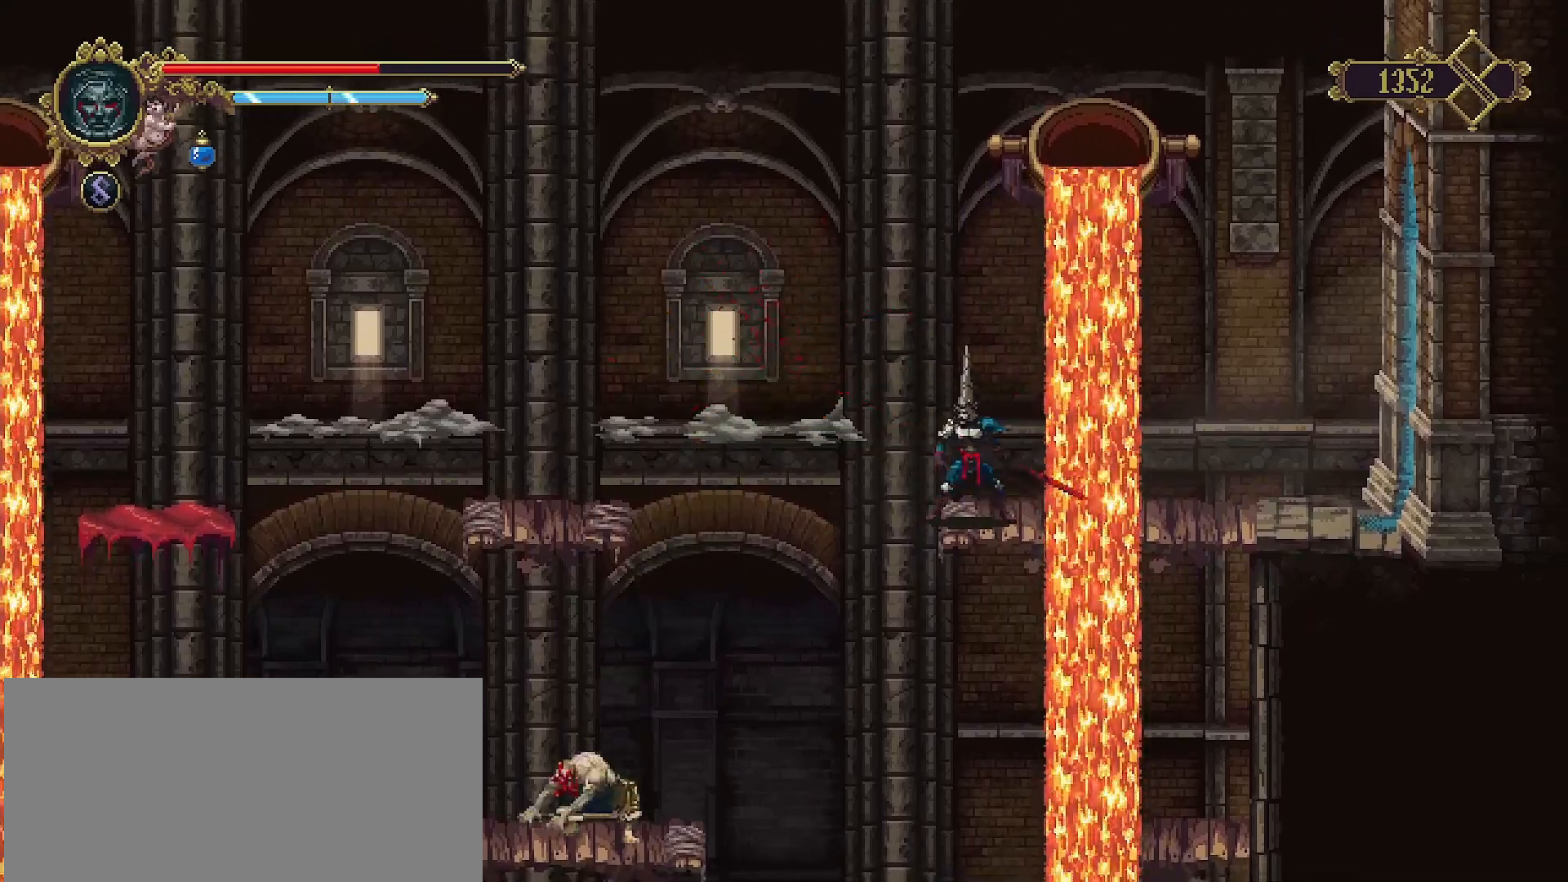
{"buttons": [], "left_stick": "center", "right_stick": "center", "events": []}
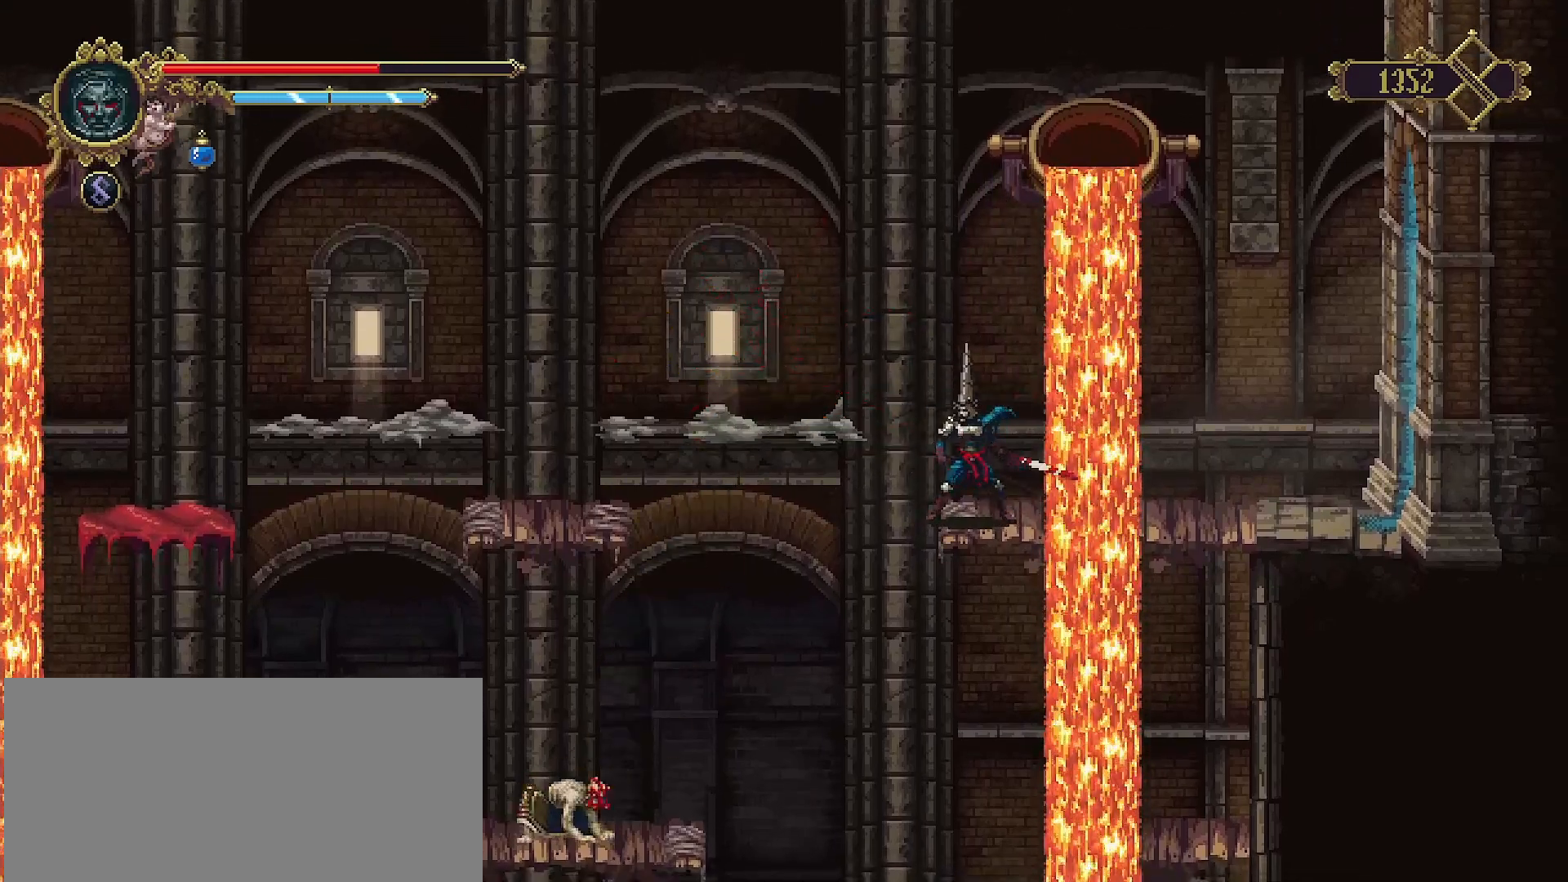
{"buttons": [], "left_stick": "center", "right_stick": "center", "events": []}
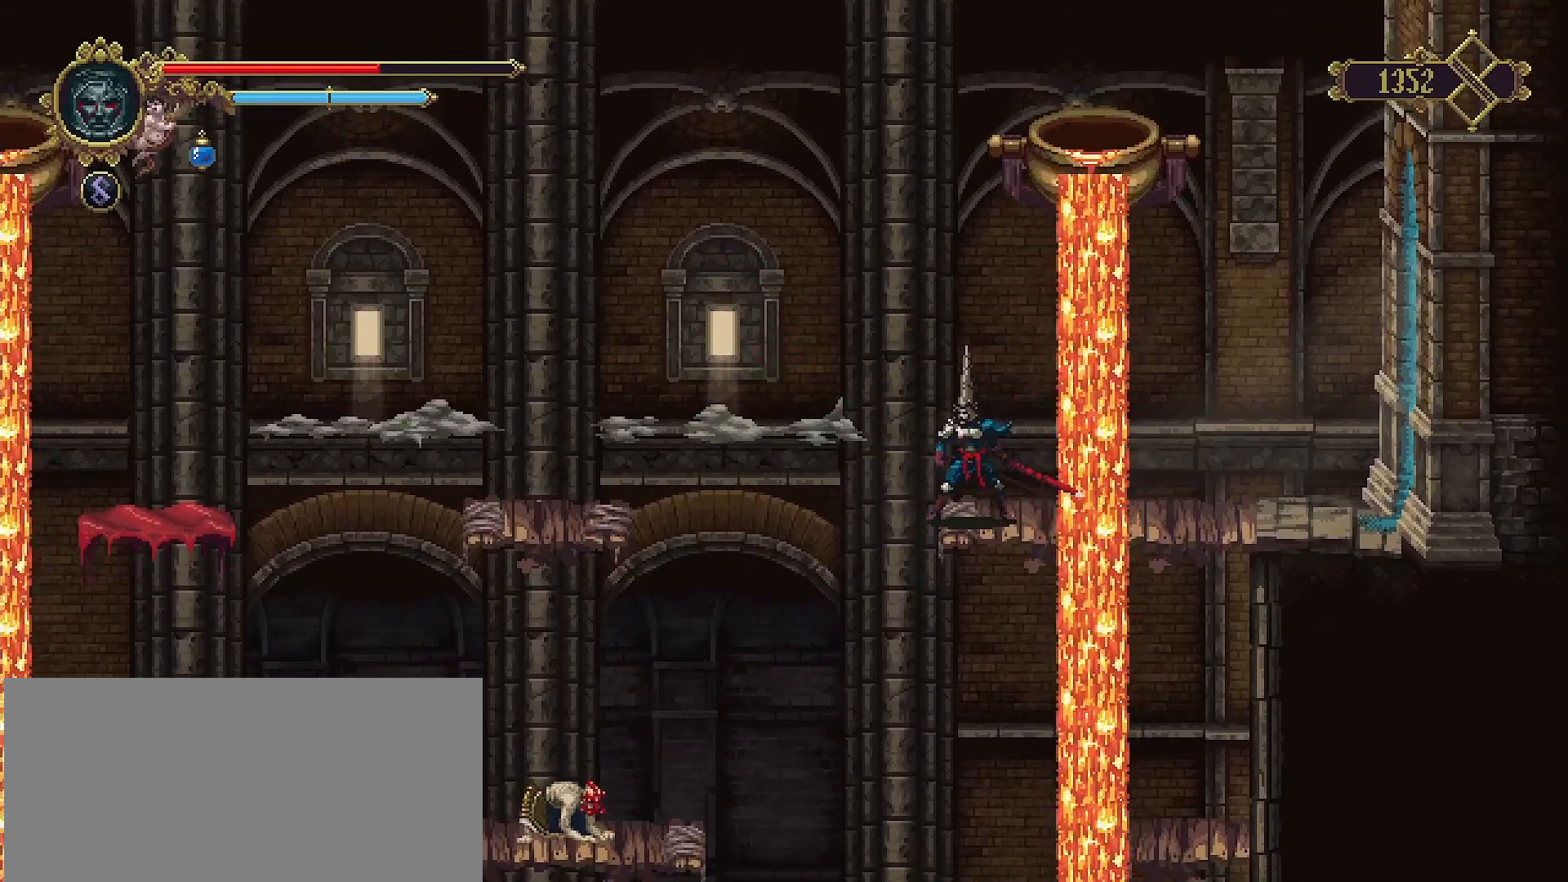
{"buttons": [], "left_stick": "center", "right_stick": "center", "events": []}
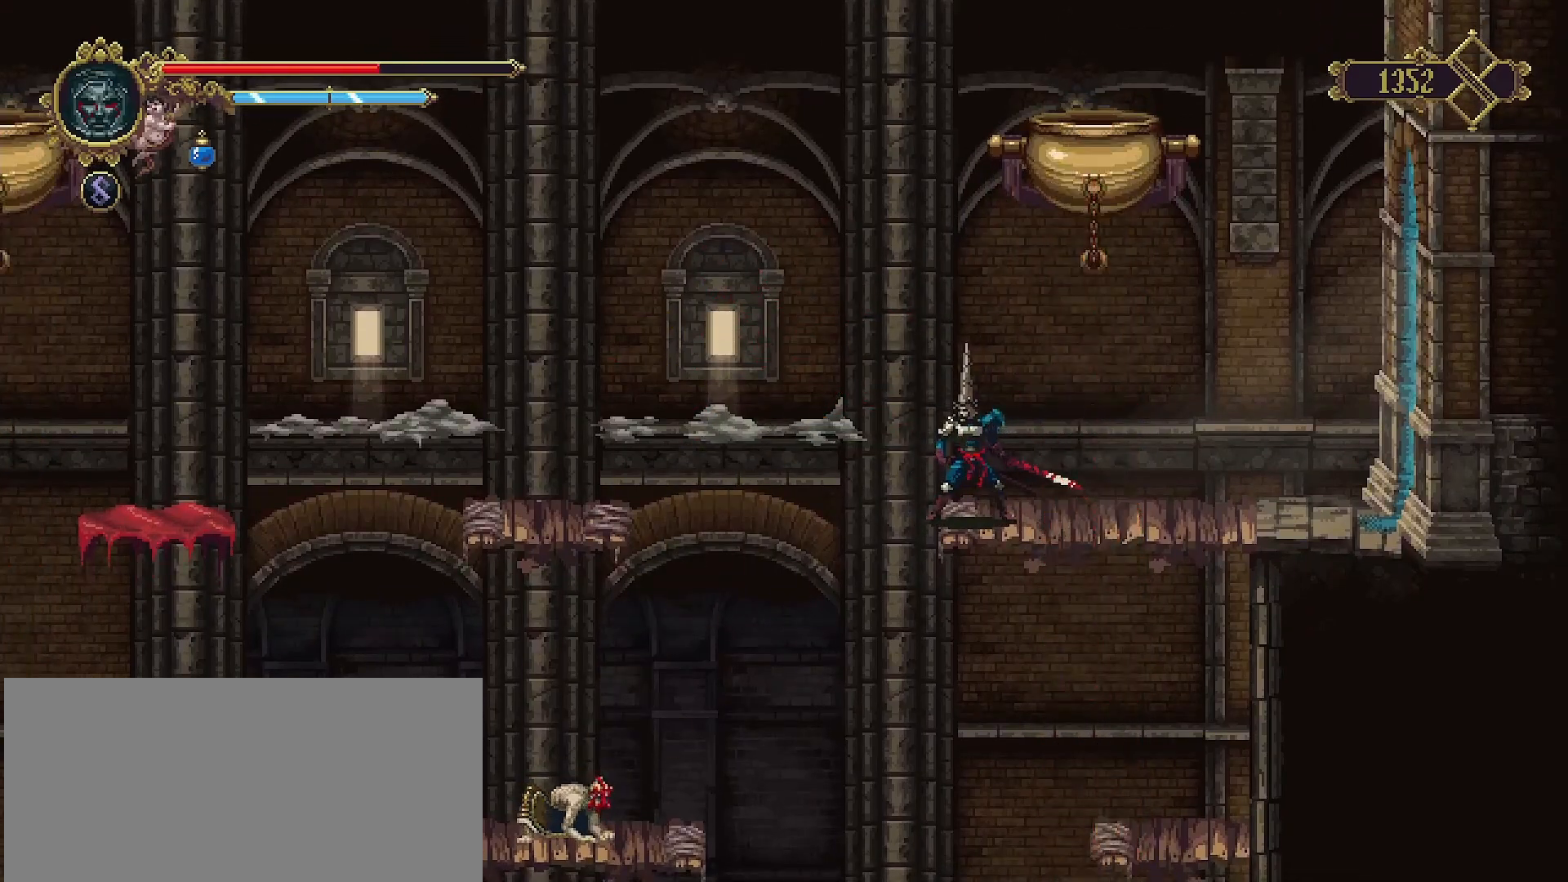
{"buttons": [], "left_stick": "center", "right_stick": "center", "events": []}
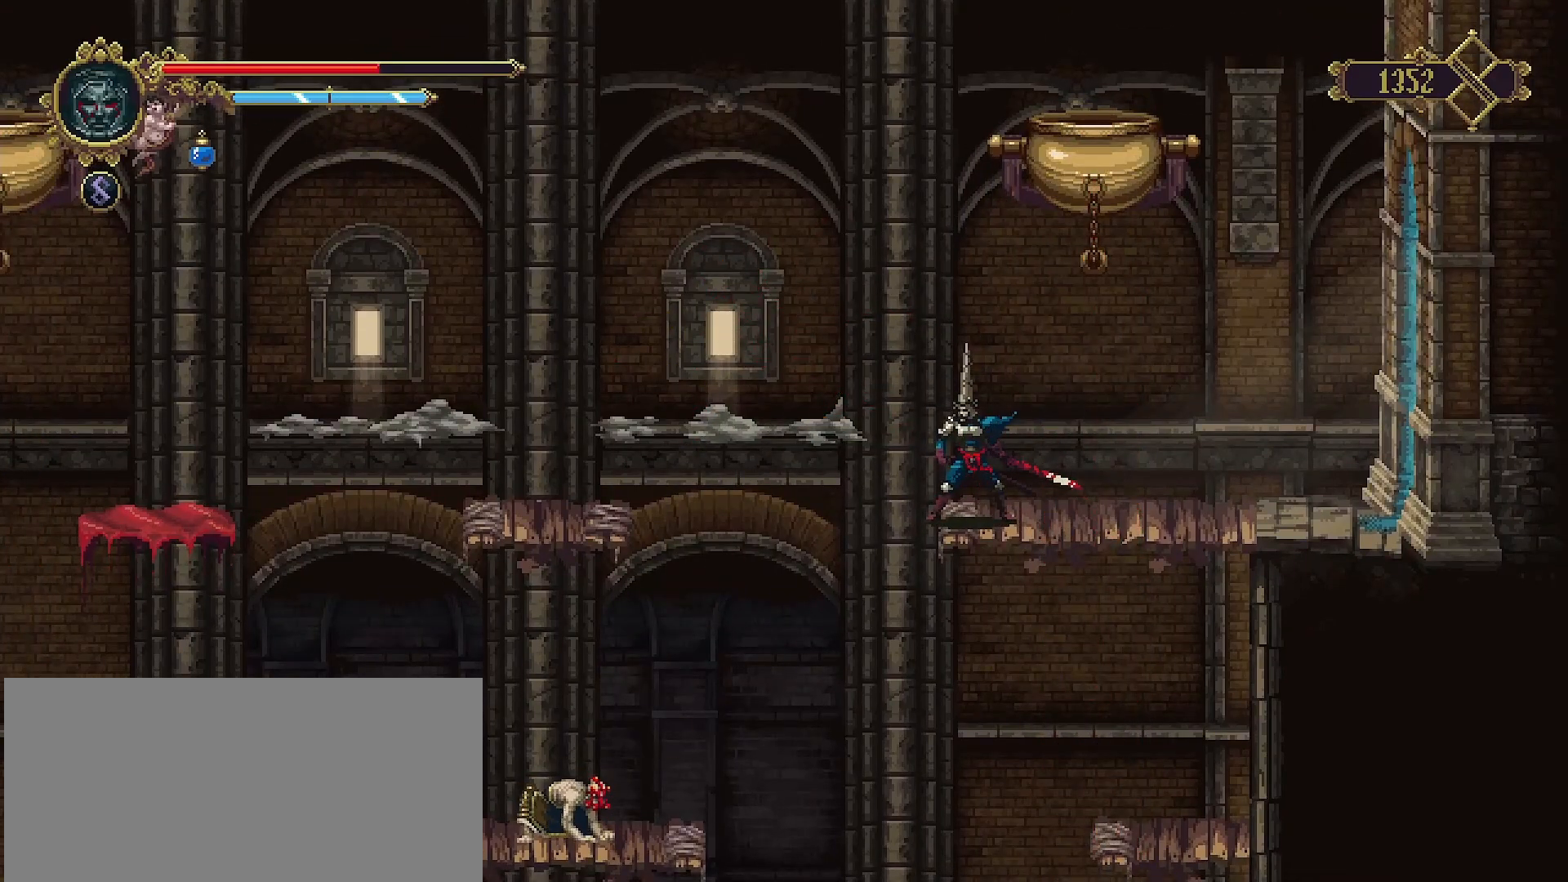
{"buttons": ["CROSS"], "left_stick": "left", "right_stick": "center", "events": [[233, "left_stick", "left"], [367, "CROSS", "down"]]}
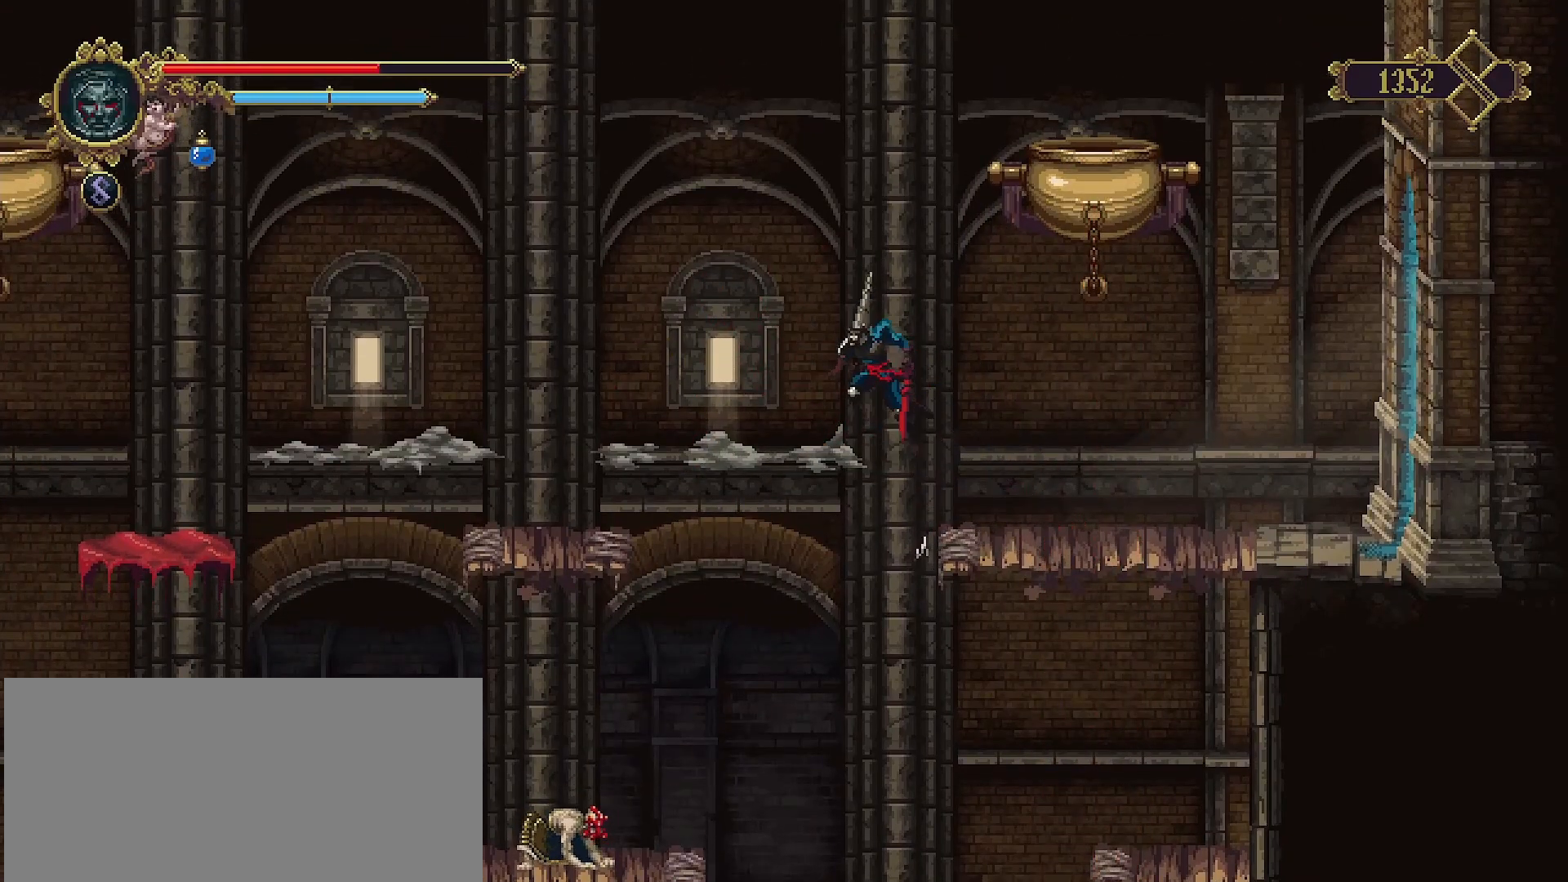
{"buttons": ["SQUARE"], "left_stick": "down", "right_stick": "center", "events": [[400, "left_stick", "down"], [433, "CROSS", "up"], [467, "SQUARE", "down"]]}
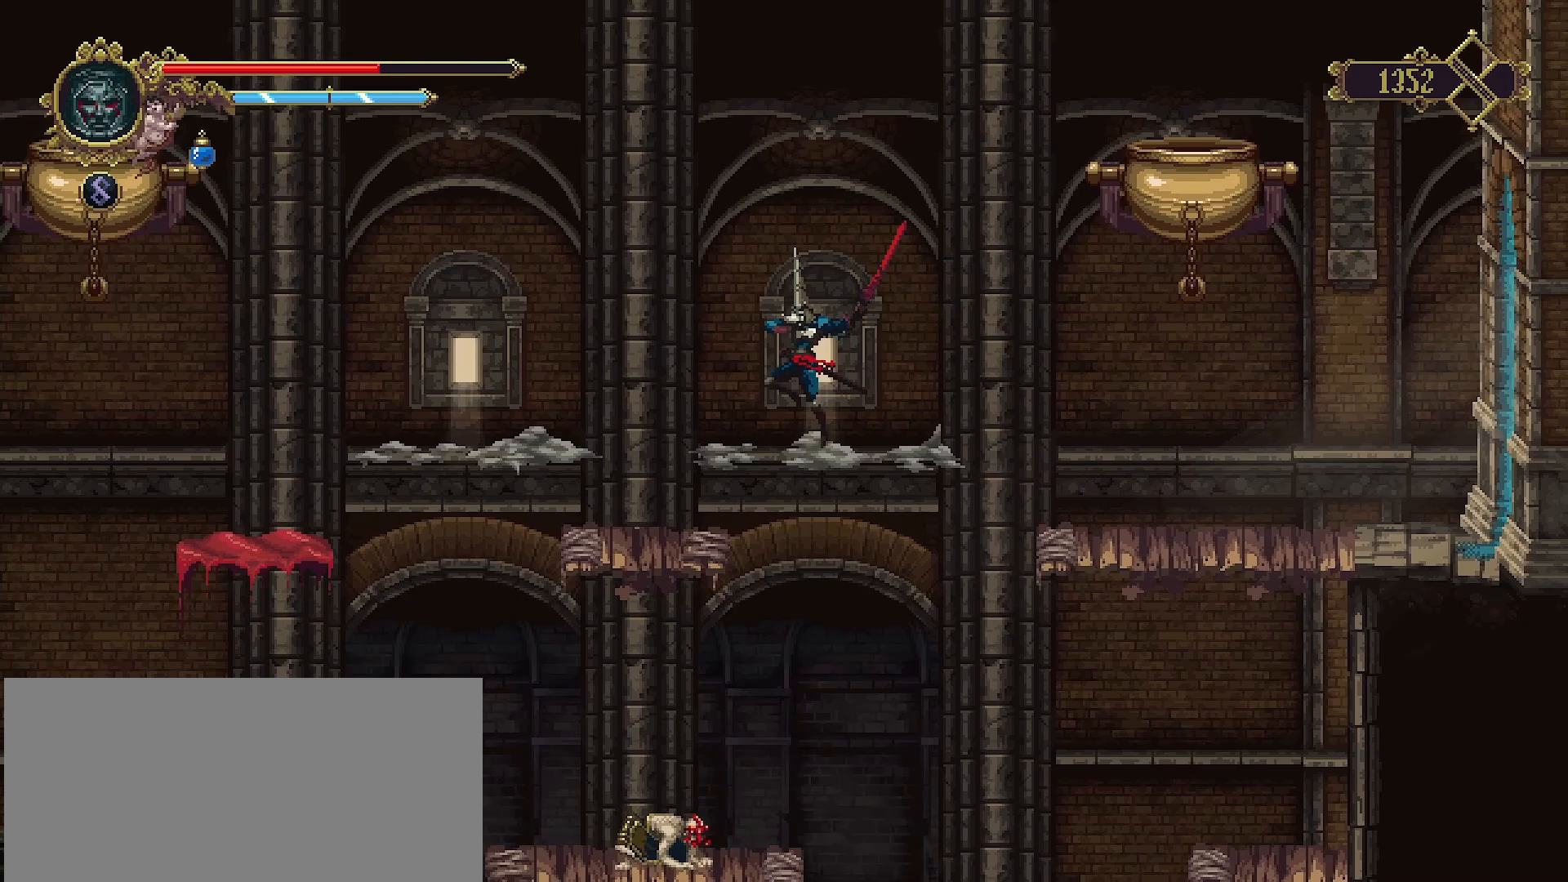
{"buttons": ["SQUARE"], "left_stick": "down", "right_stick": "center", "events": []}
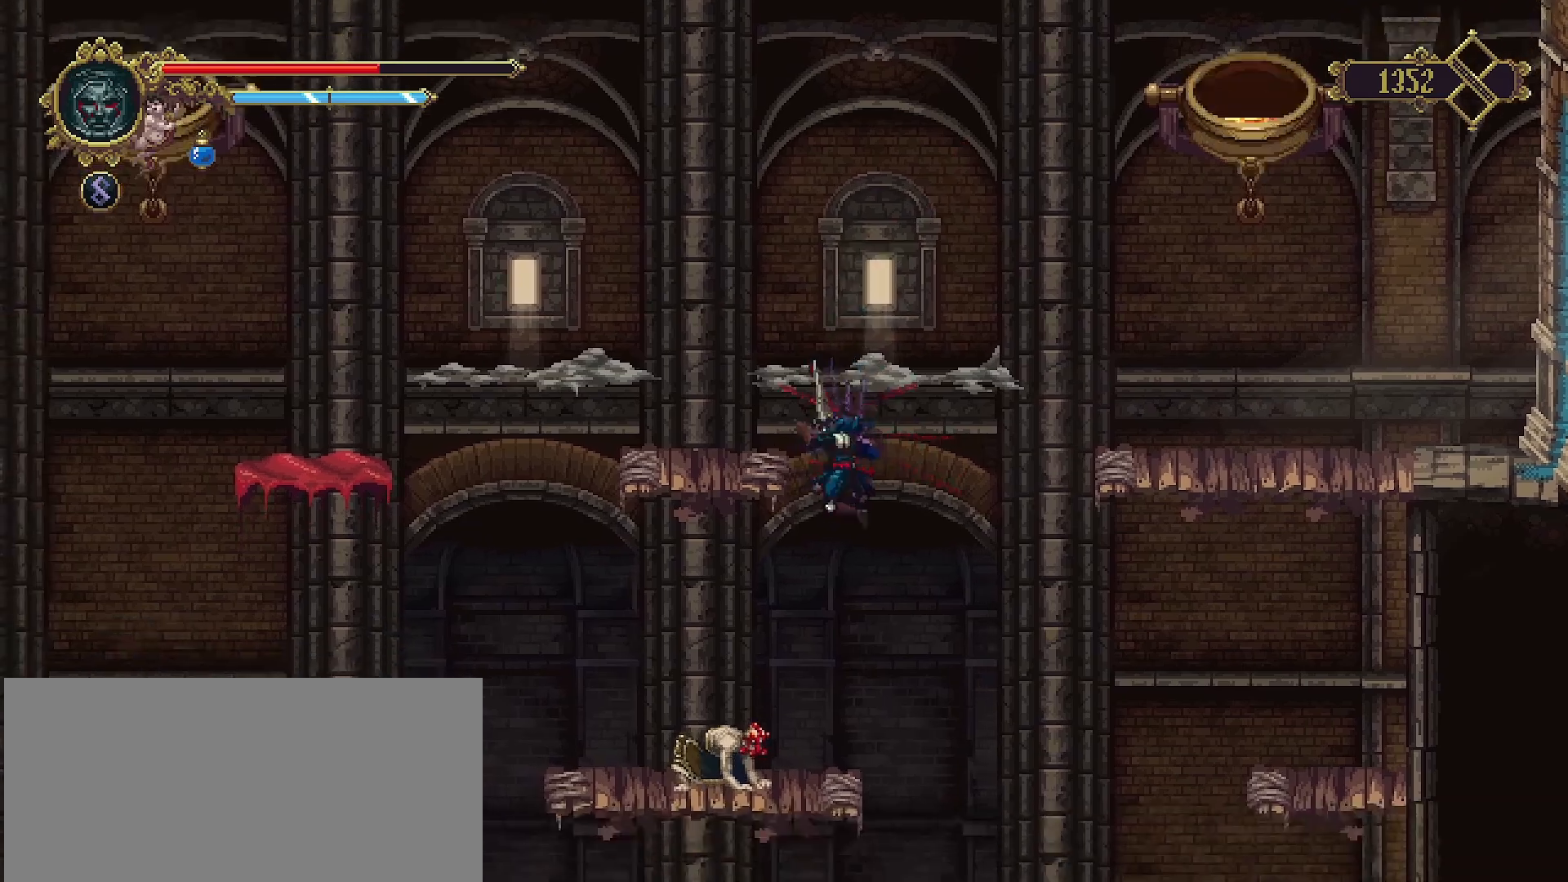
{"buttons": ["SQUARE"], "left_stick": "down", "right_stick": "center", "events": []}
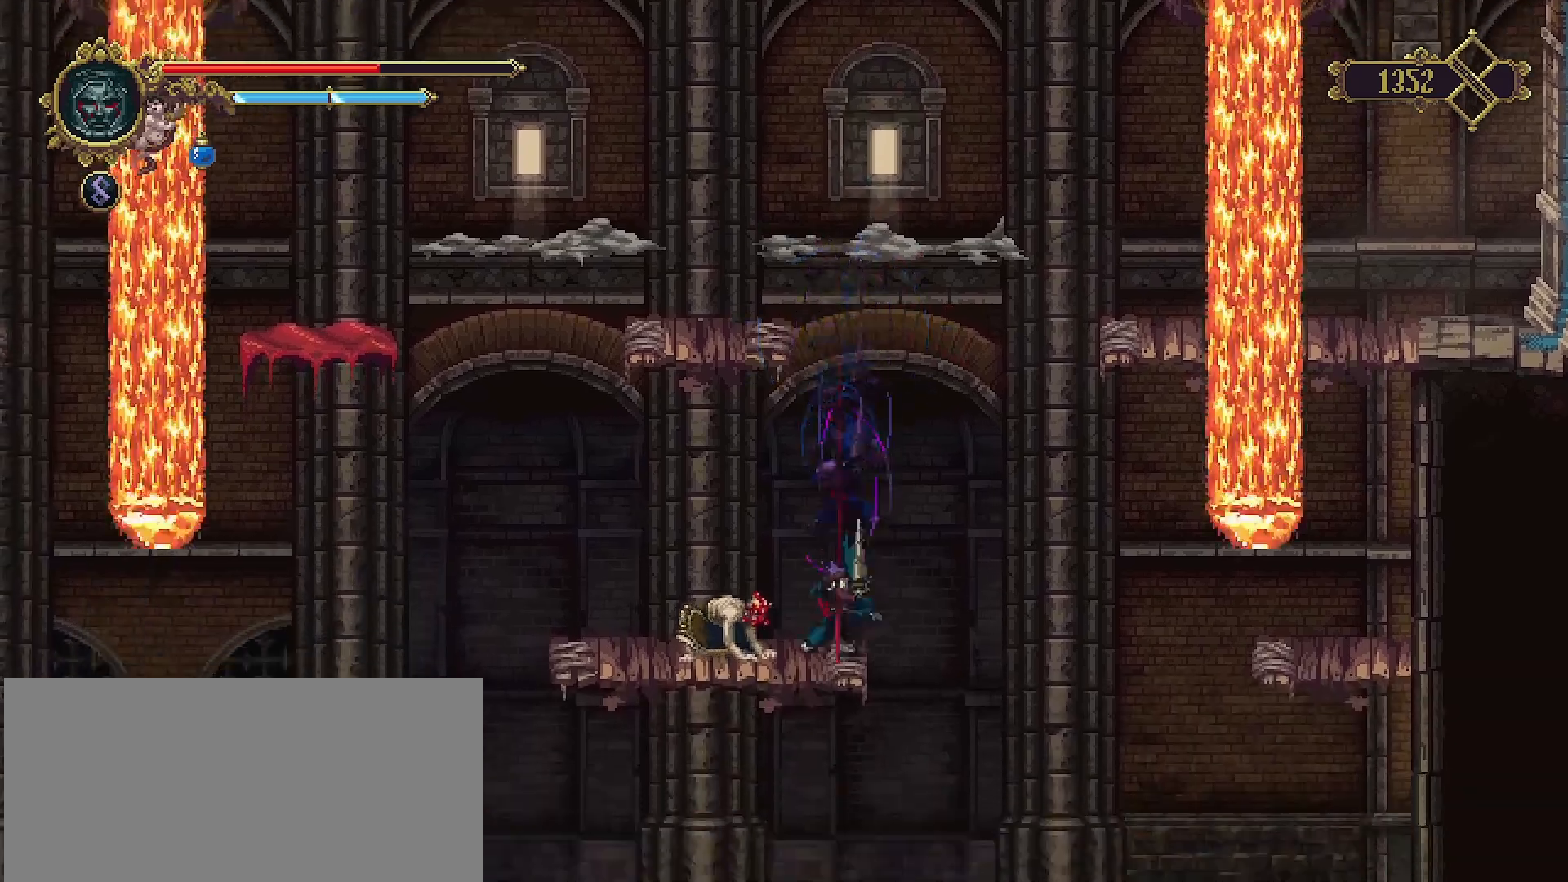
{"buttons": ["SQUARE"], "left_stick": "down", "right_stick": "center", "events": []}
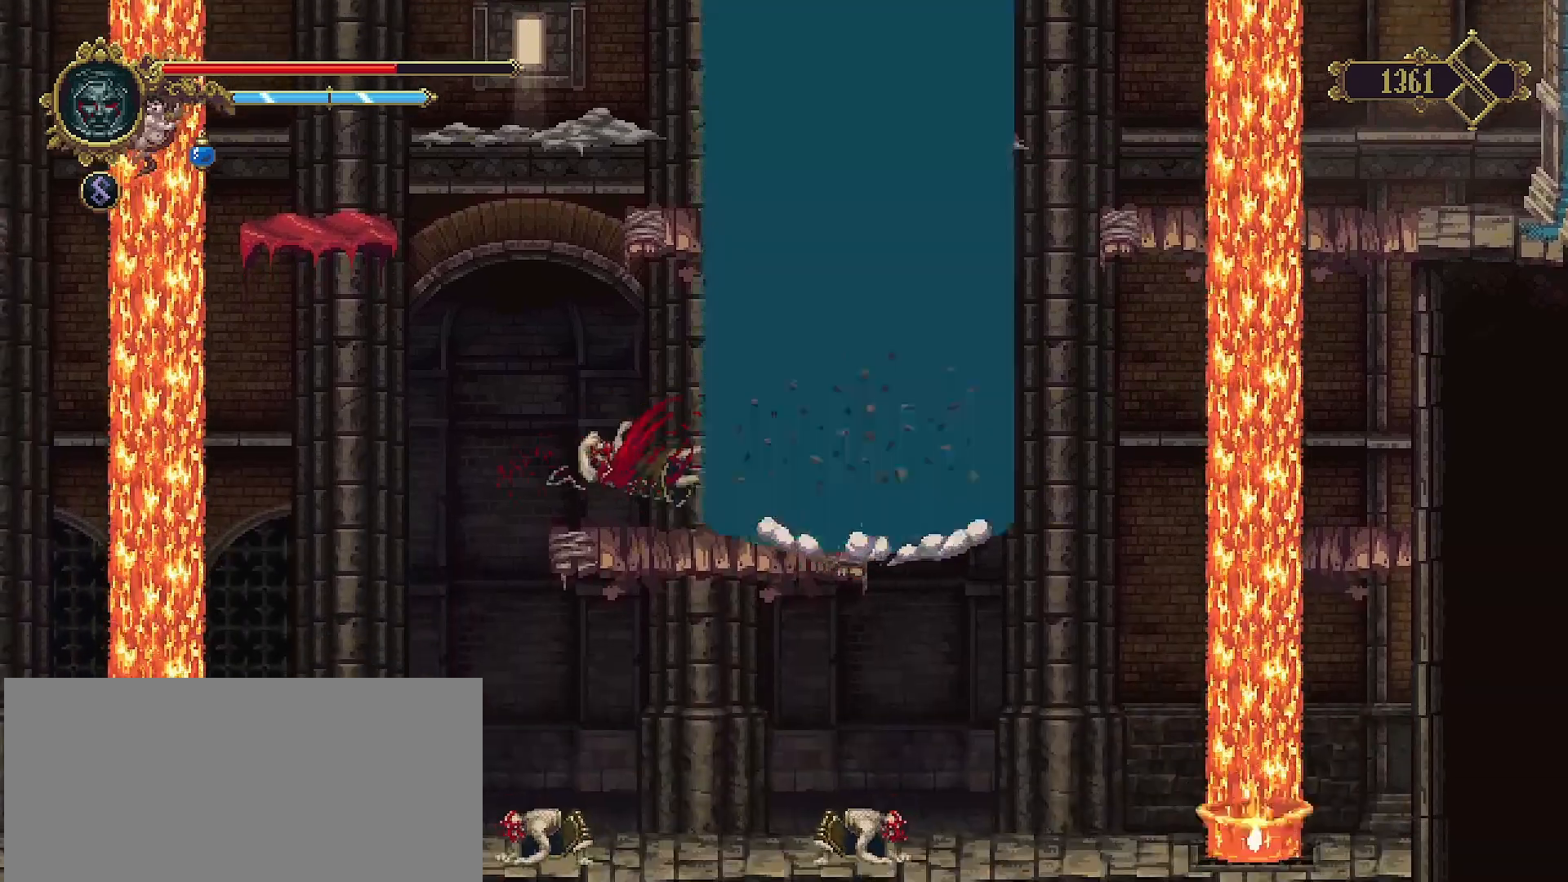
{"buttons": [], "left_stick": "center", "right_stick": "center", "events": [[33, "SQUARE", "up"], [67, "left_stick", "center"]]}